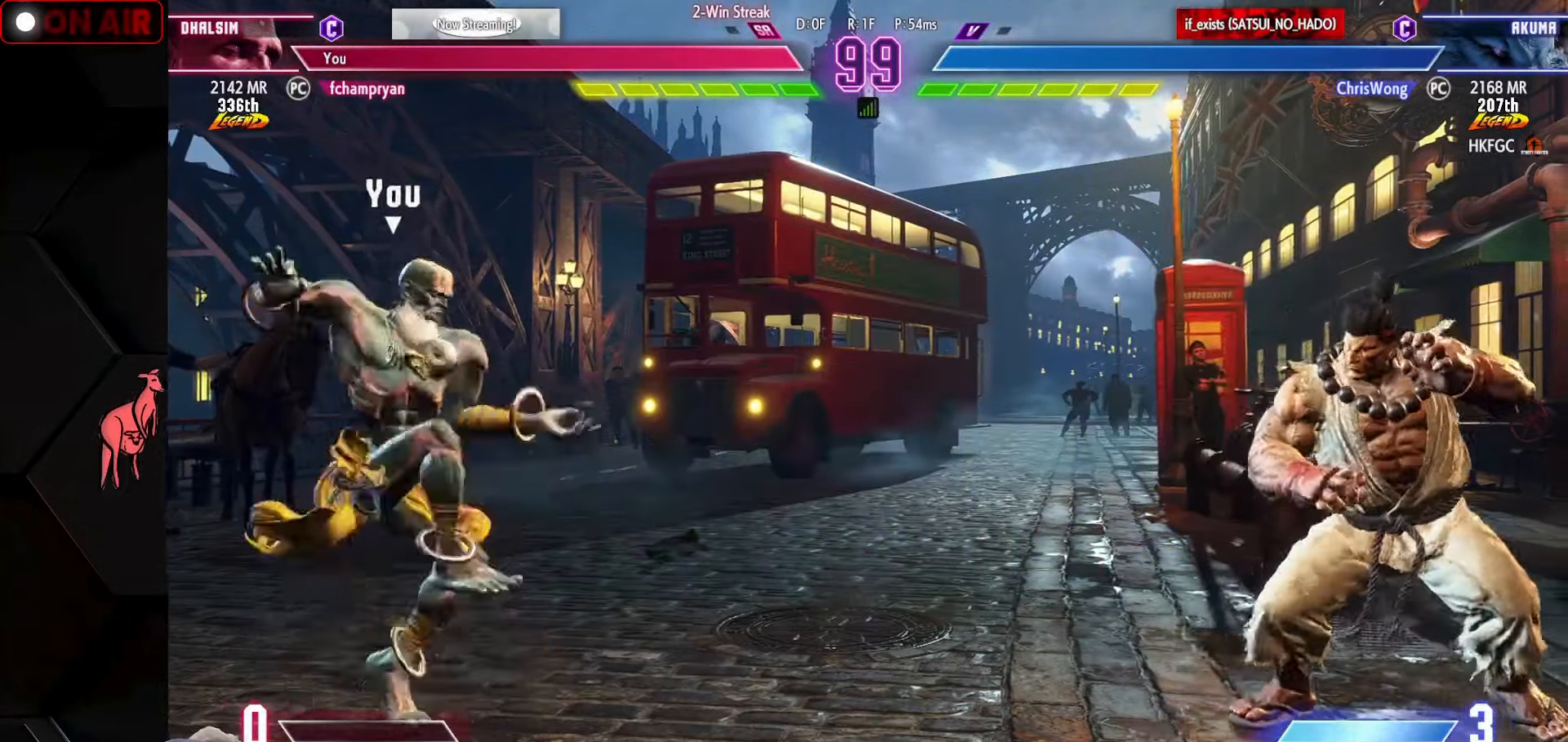
Gameplay with a controller (arcade stick); each line is a JSON object with the inputs held at the frame after it. "events" lists button and stick changes between this image and that frame as [ms after this image, input, new state], when the widget could be followed in between. Not read: L3 R3.
{"buttons": [], "left_stick": "down-right", "events": [[83, "TRIANGLE", "up"], [133, "TRIANGLE", "down"], [250, "TRIANGLE", "up"], [266, "left_stick", "left"], [450, "left_stick", "right"], [500, "left_stick", "down-right"]]}
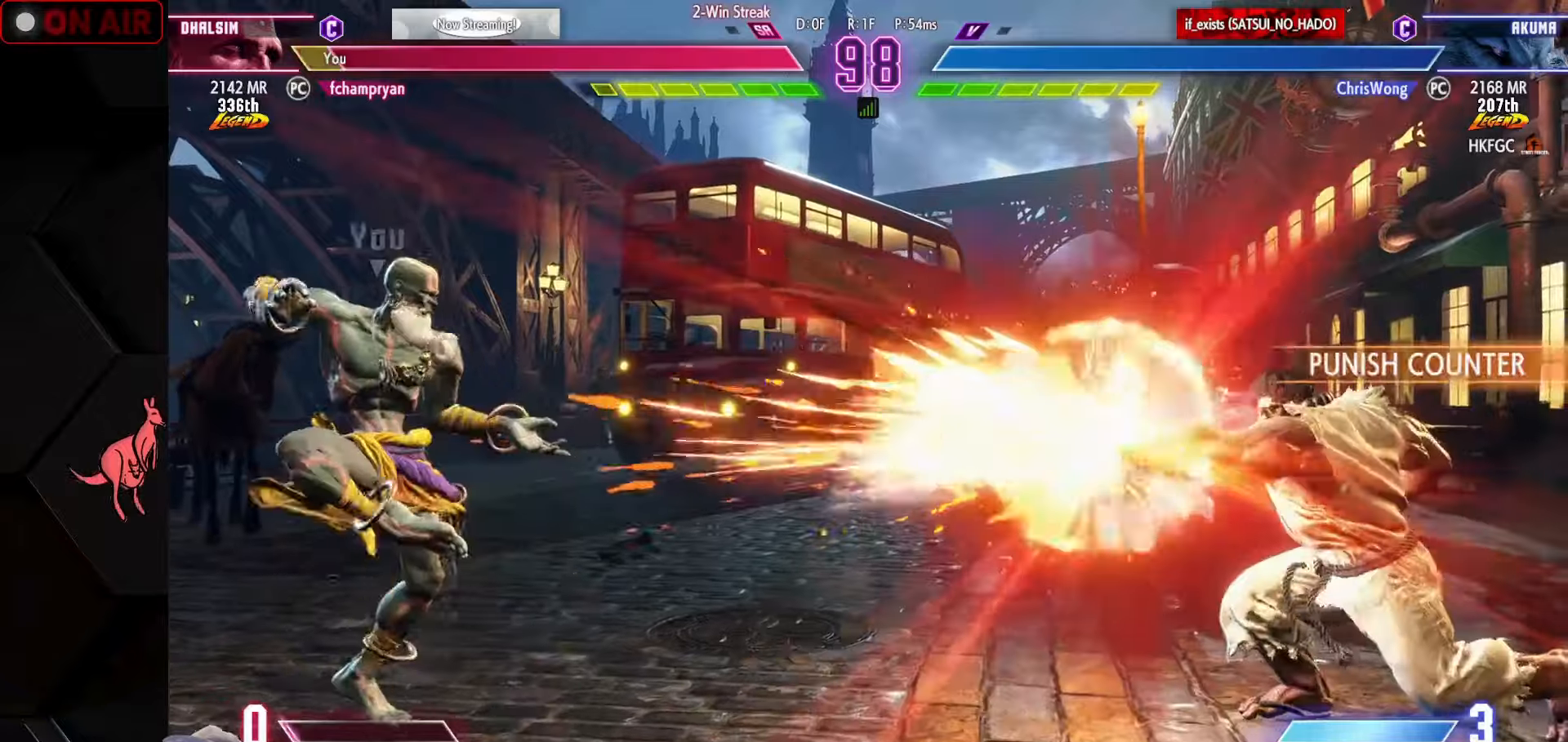
{"buttons": [], "left_stick": "left", "events": [[17, "R1", "down"], [133, "R1", "up"], [217, "left_stick", "down-left"], [283, "left_stick", "left"]]}
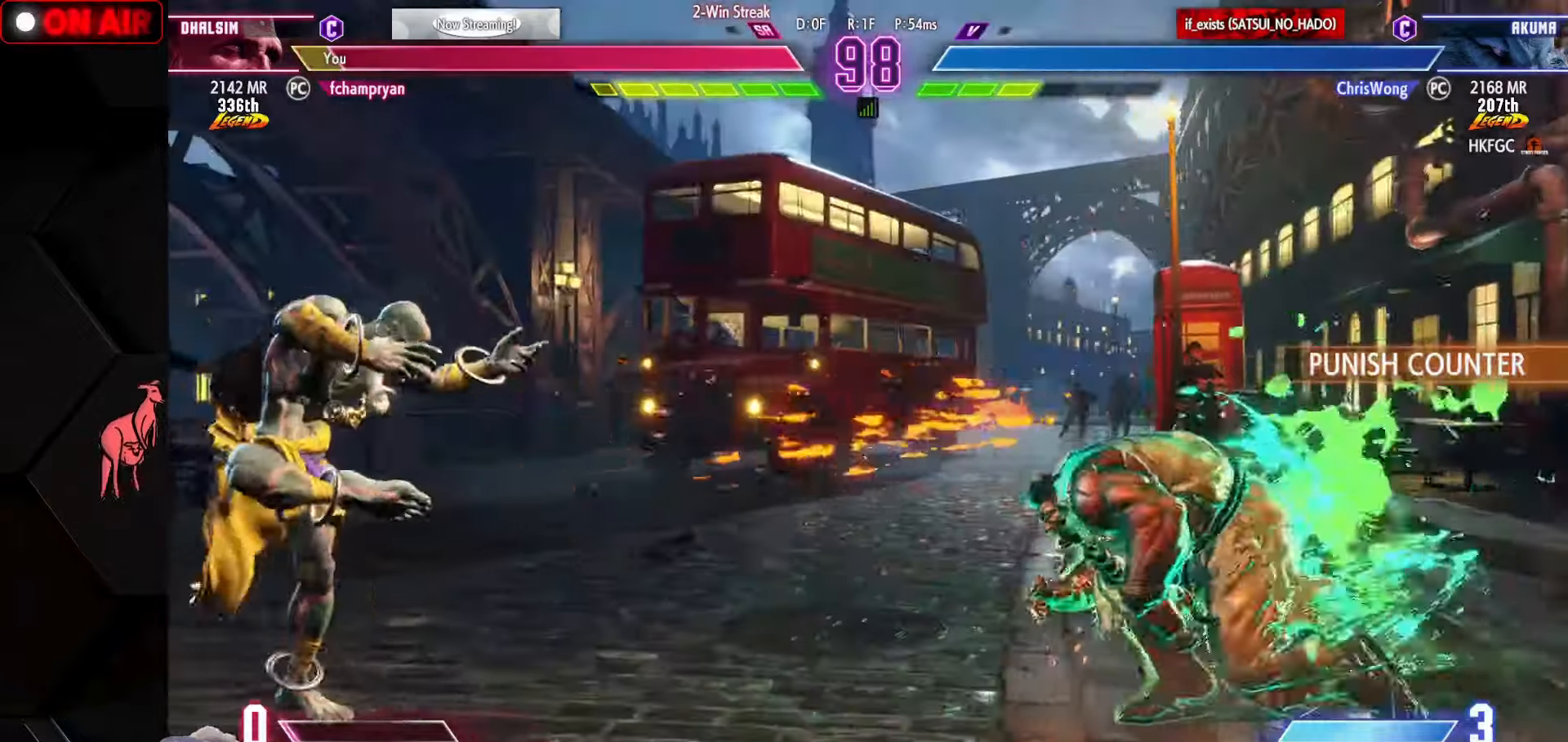
{"buttons": [], "left_stick": "center", "events": [[50, "left_stick", "down-left"], [183, "R1", "down"], [250, "R1", "up"], [300, "left_stick", "center"], [367, "CIRCLE", "down"], [367, "TRIANGLE", "down"], [450, "CIRCLE", "up"], [467, "TRIANGLE", "up"]]}
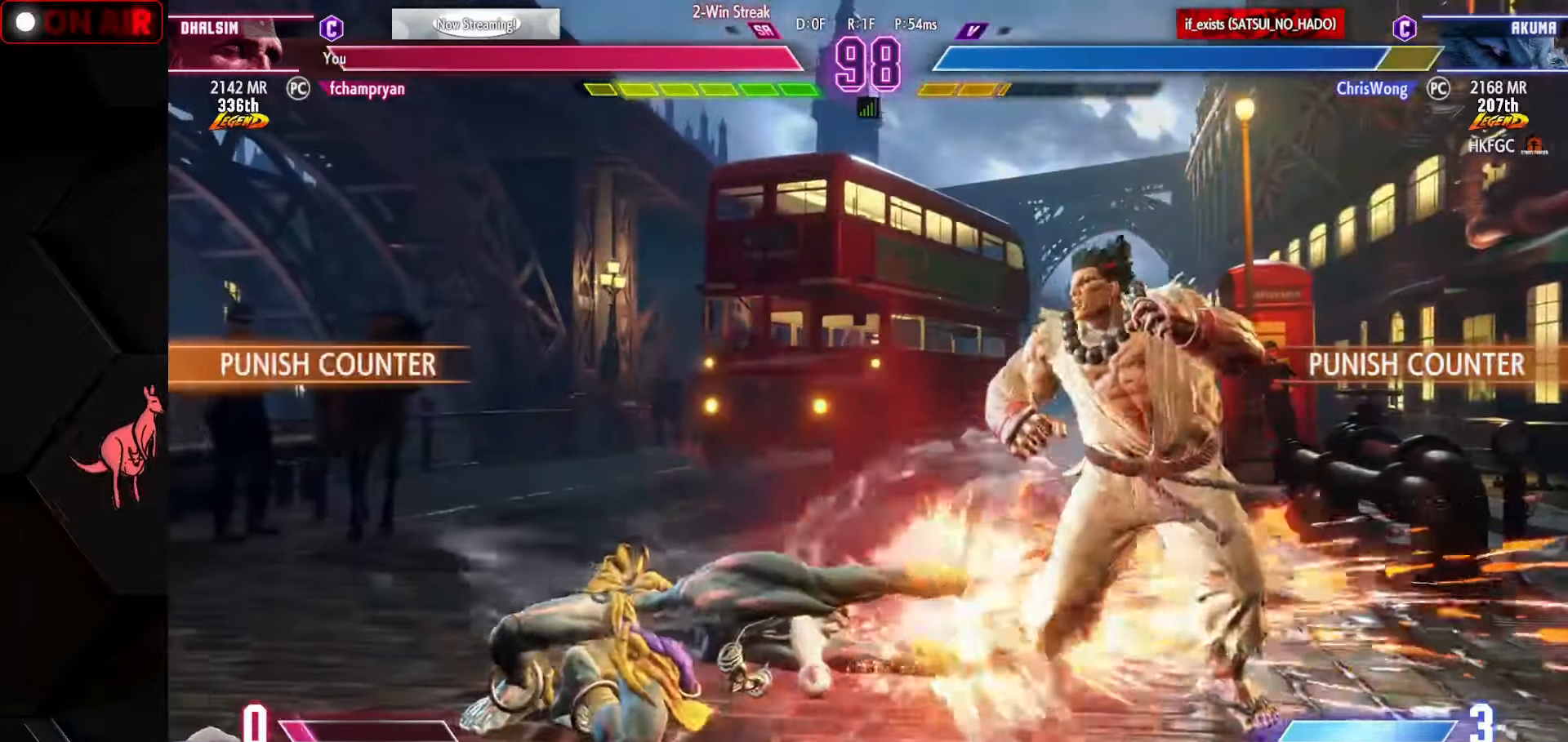
{"buttons": ["R1"], "left_stick": "down-left", "events": [[367, "left_stick", "down-left"], [417, "R1", "down"]]}
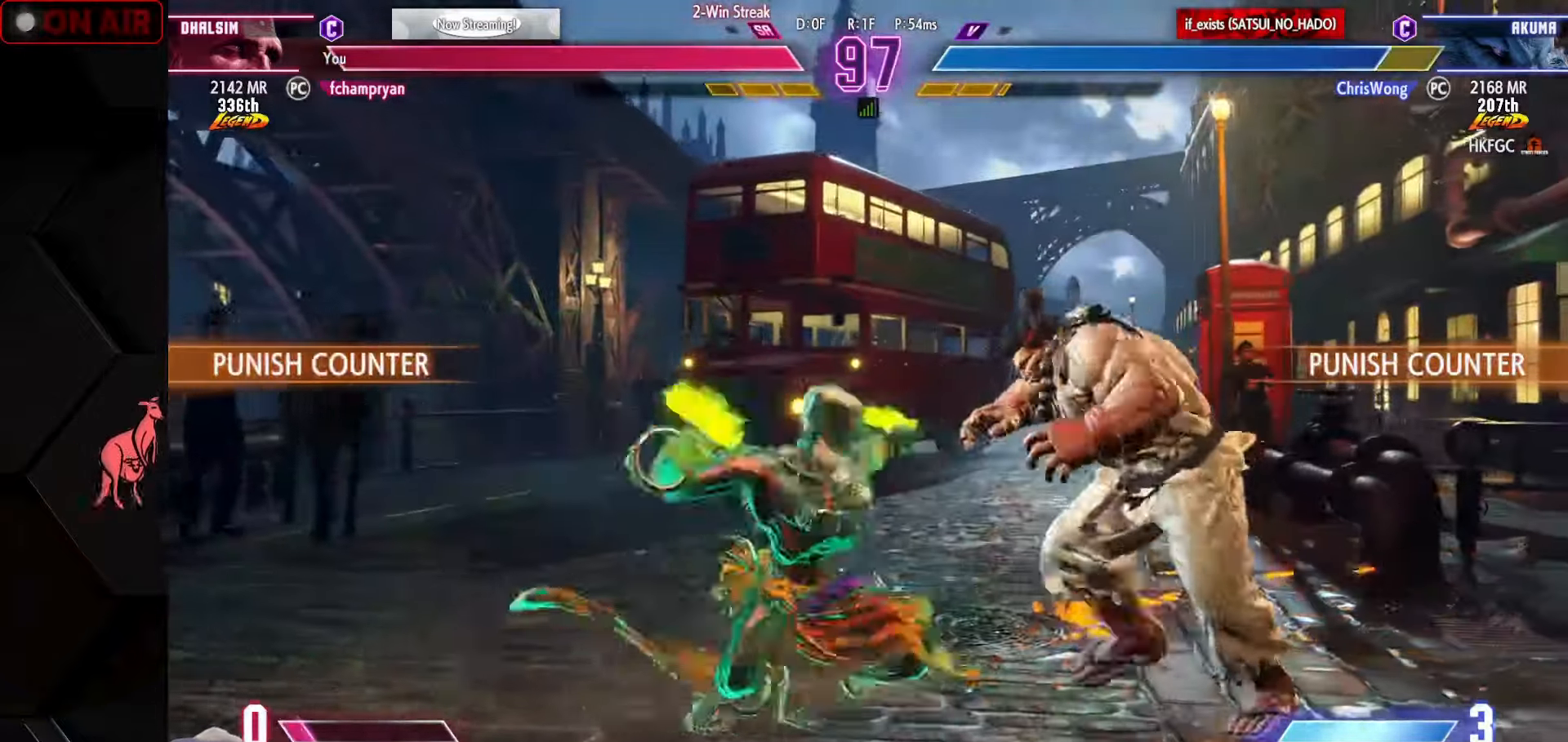
{"buttons": [], "left_stick": "left", "events": [[17, "R1", "up"], [117, "left_stick", "center"], [183, "left_stick", "right"], [300, "left_stick", "center"], [350, "left_stick", "left"]]}
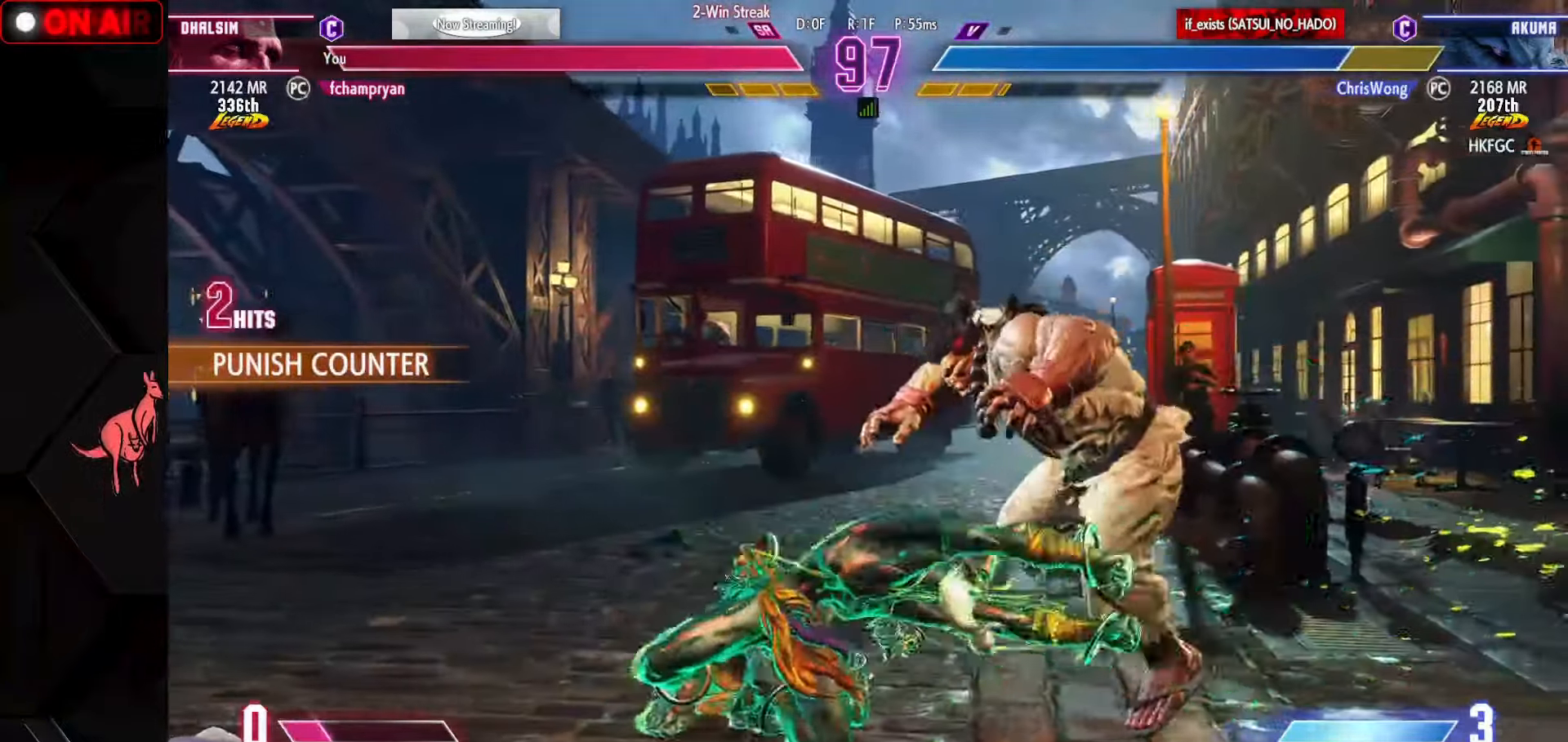
{"buttons": [], "left_stick": "left", "events": [[100, "CIRCLE", "down"], [133, "CIRCLE", "up"], [167, "CIRCLE", "down"], [233, "CIRCLE", "up"], [250, "left_stick", "right"], [333, "left_stick", "down"], [383, "left_stick", "left"], [417, "TRIANGLE", "down"], [483, "TRIANGLE", "up"]]}
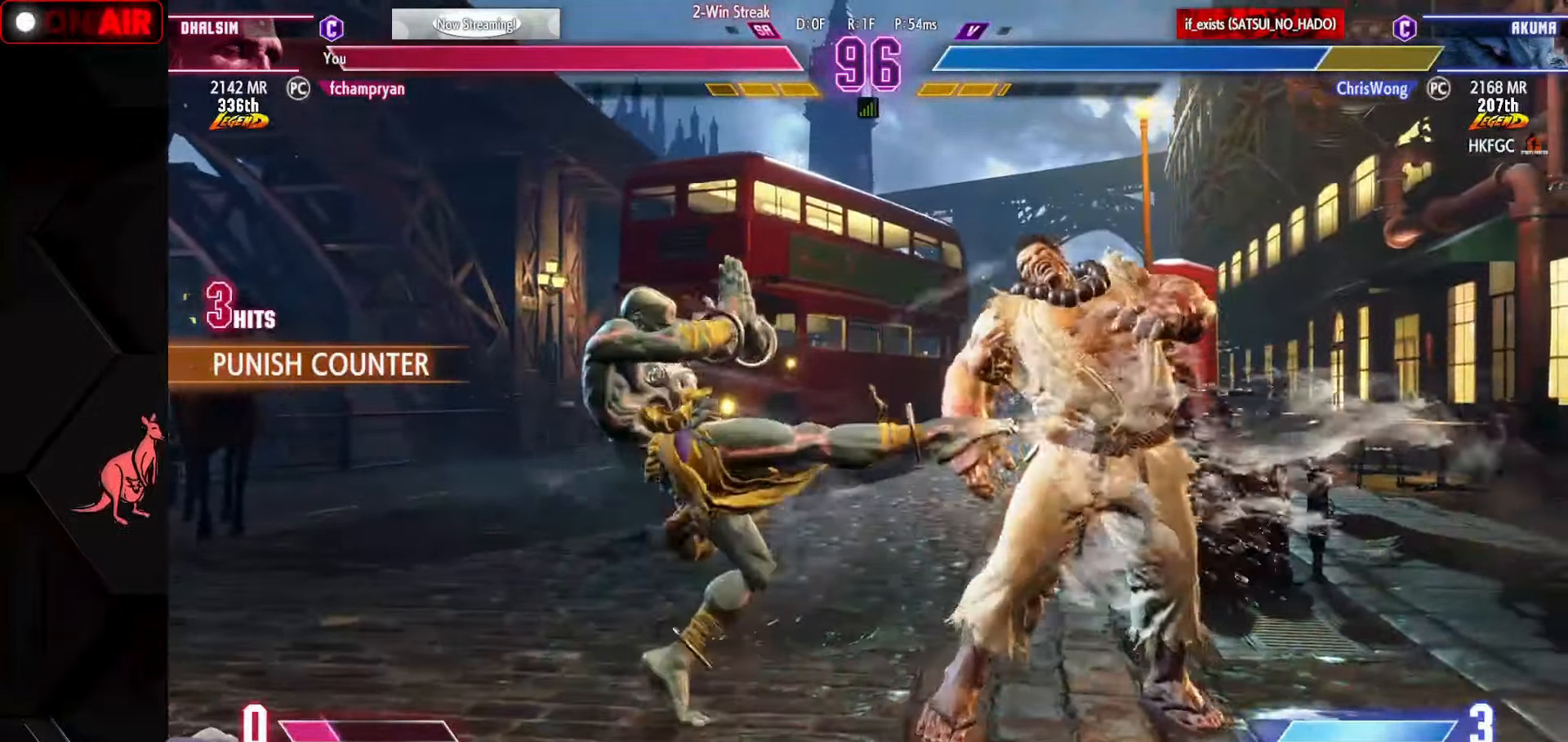
{"buttons": [], "left_stick": "center", "events": [[50, "left_stick", "down-left"], [167, "TRIANGLE", "down"], [183, "TRIANGLE", "up"], [250, "TRIANGLE", "down"], [333, "TRIANGLE", "up"], [383, "TRIANGLE", "down"], [433, "left_stick", "center"], [467, "TRIANGLE", "up"]]}
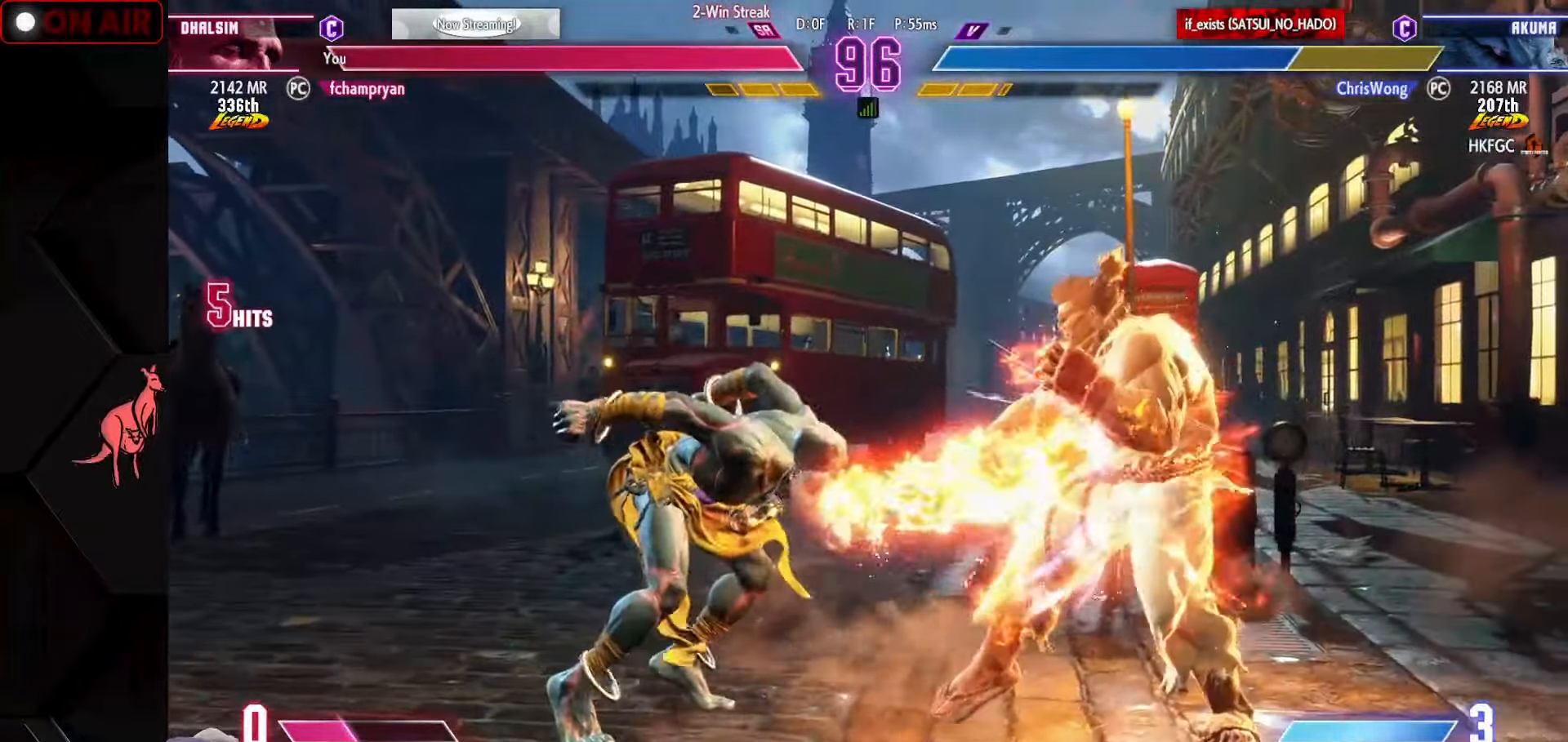
{"buttons": [], "left_stick": "right", "events": [[33, "TRIANGLE", "down"], [117, "TRIANGLE", "up"], [250, "left_stick", "left"], [400, "left_stick", "down"], [483, "left_stick", "right"]]}
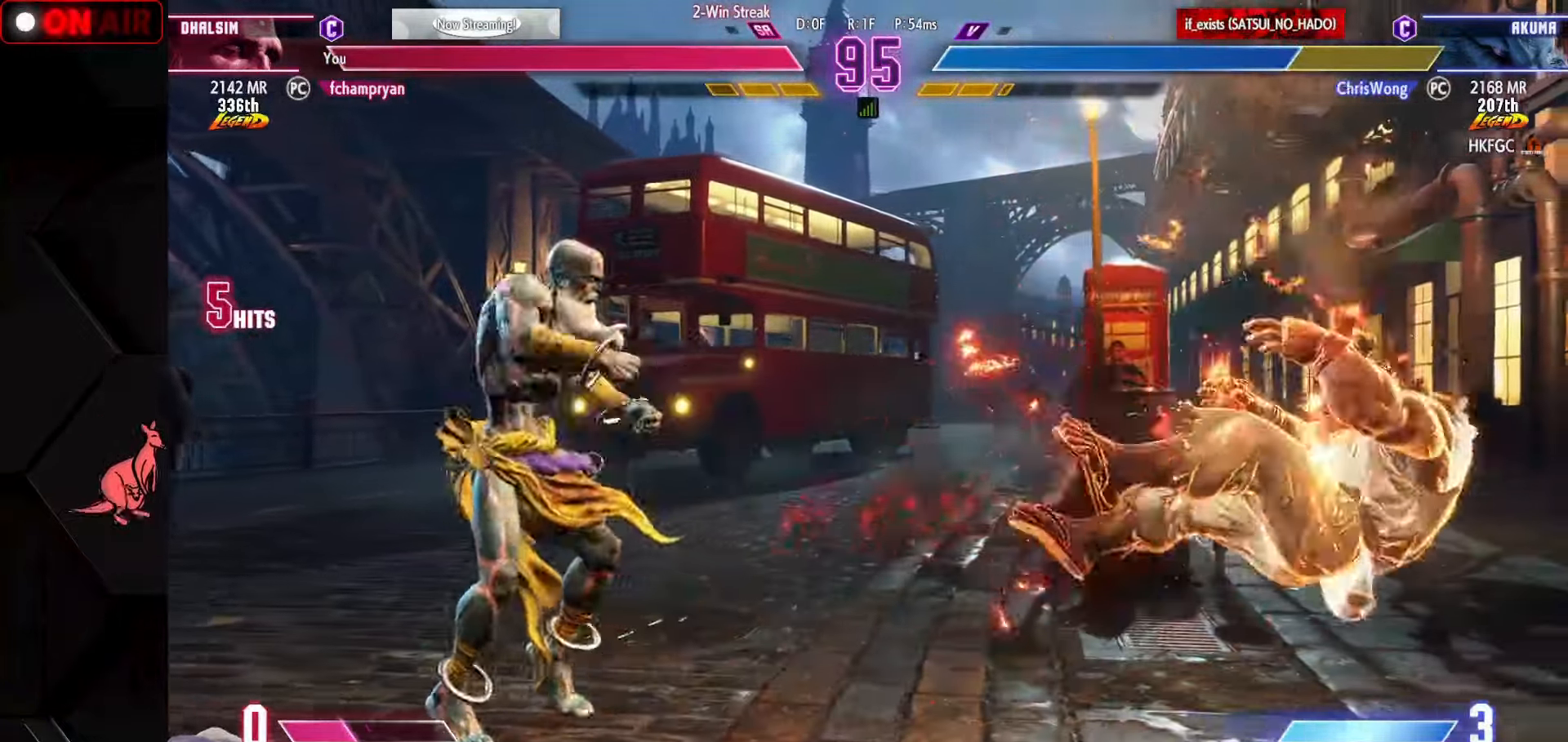
{"buttons": [], "left_stick": "left", "events": [[50, "SQUARE", "down"], [67, "left_stick", "center"], [100, "SQUARE", "up"], [183, "left_stick", "left"]]}
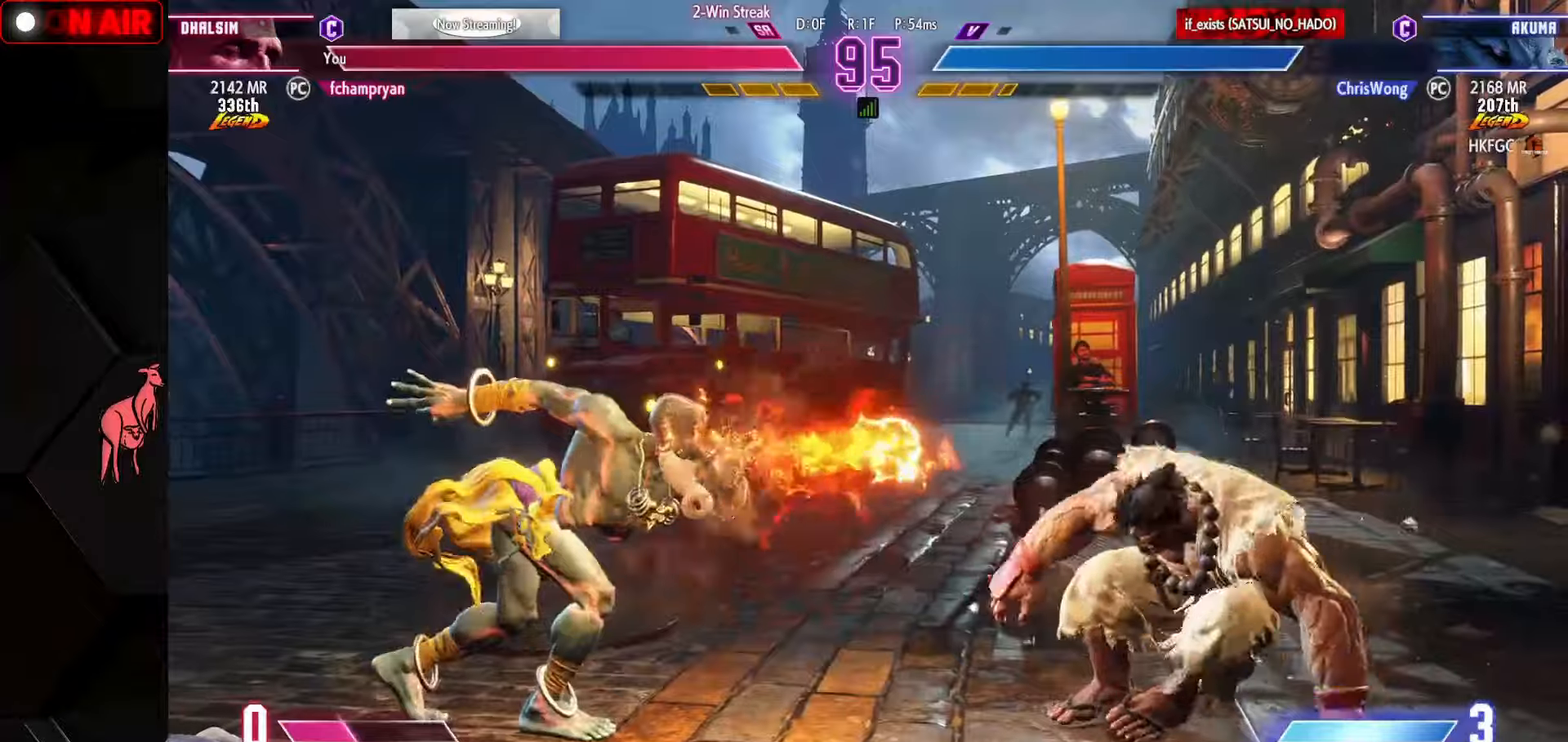
{"buttons": ["R2"], "left_stick": "center", "events": [[450, "R2", "down"], [467, "left_stick", "center"]]}
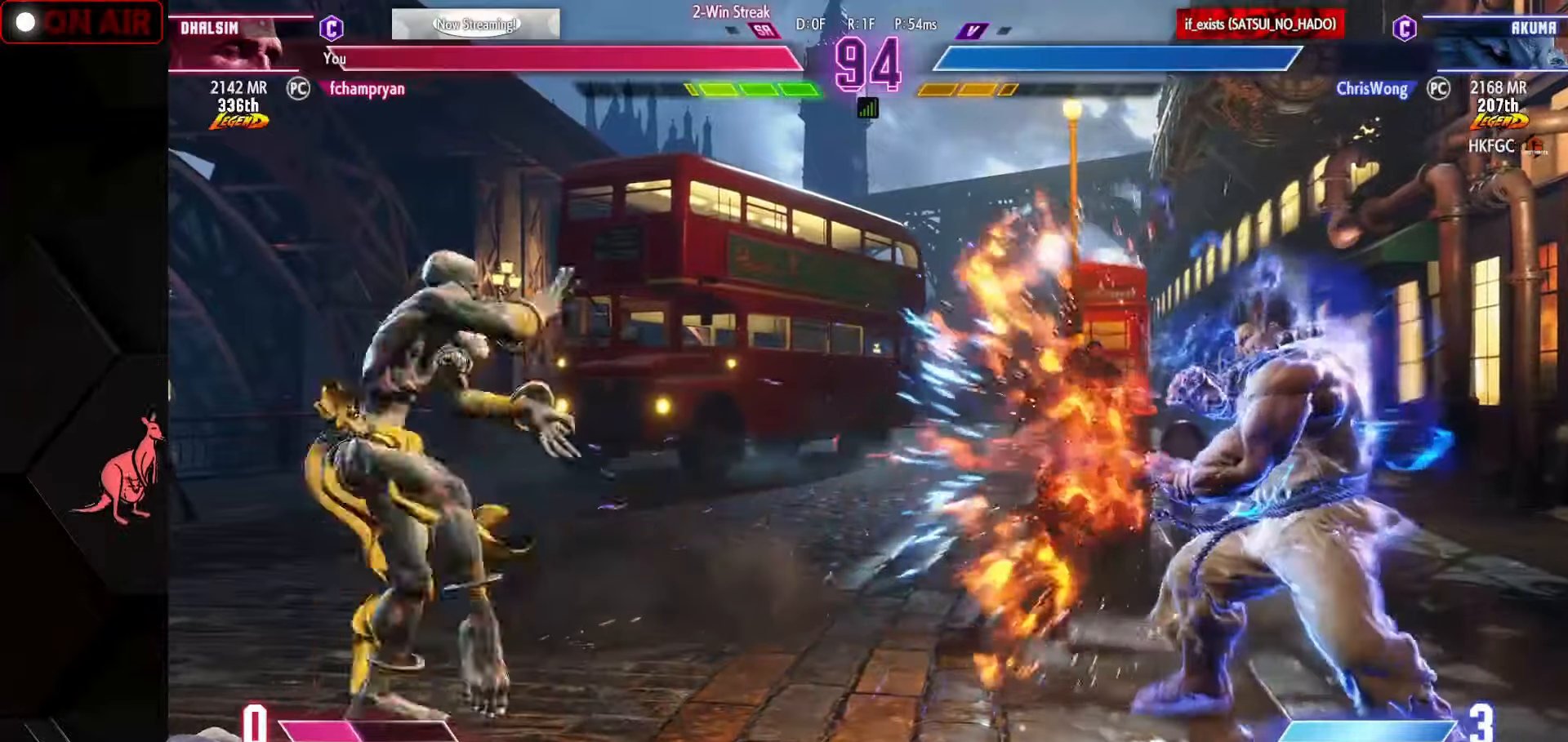
{"buttons": [], "left_stick": "center", "events": [[34, "R2", "up"], [167, "left_stick", "left"], [217, "left_stick", "down"], [284, "left_stick", "right"], [317, "SQUARE", "down"], [350, "left_stick", "center"], [384, "SQUARE", "up"]]}
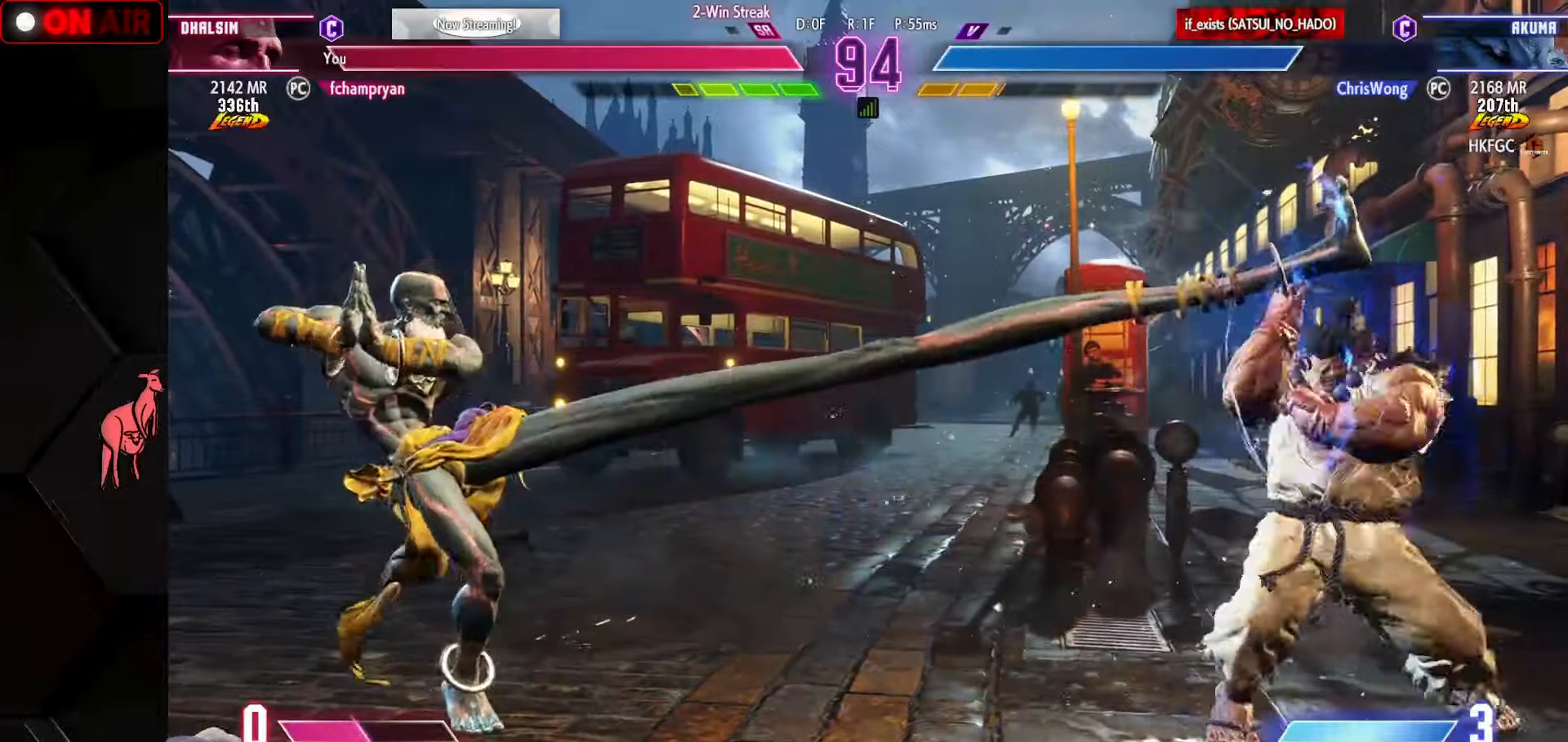
{"buttons": [], "left_stick": "left", "events": [[17, "left_stick", "left"]]}
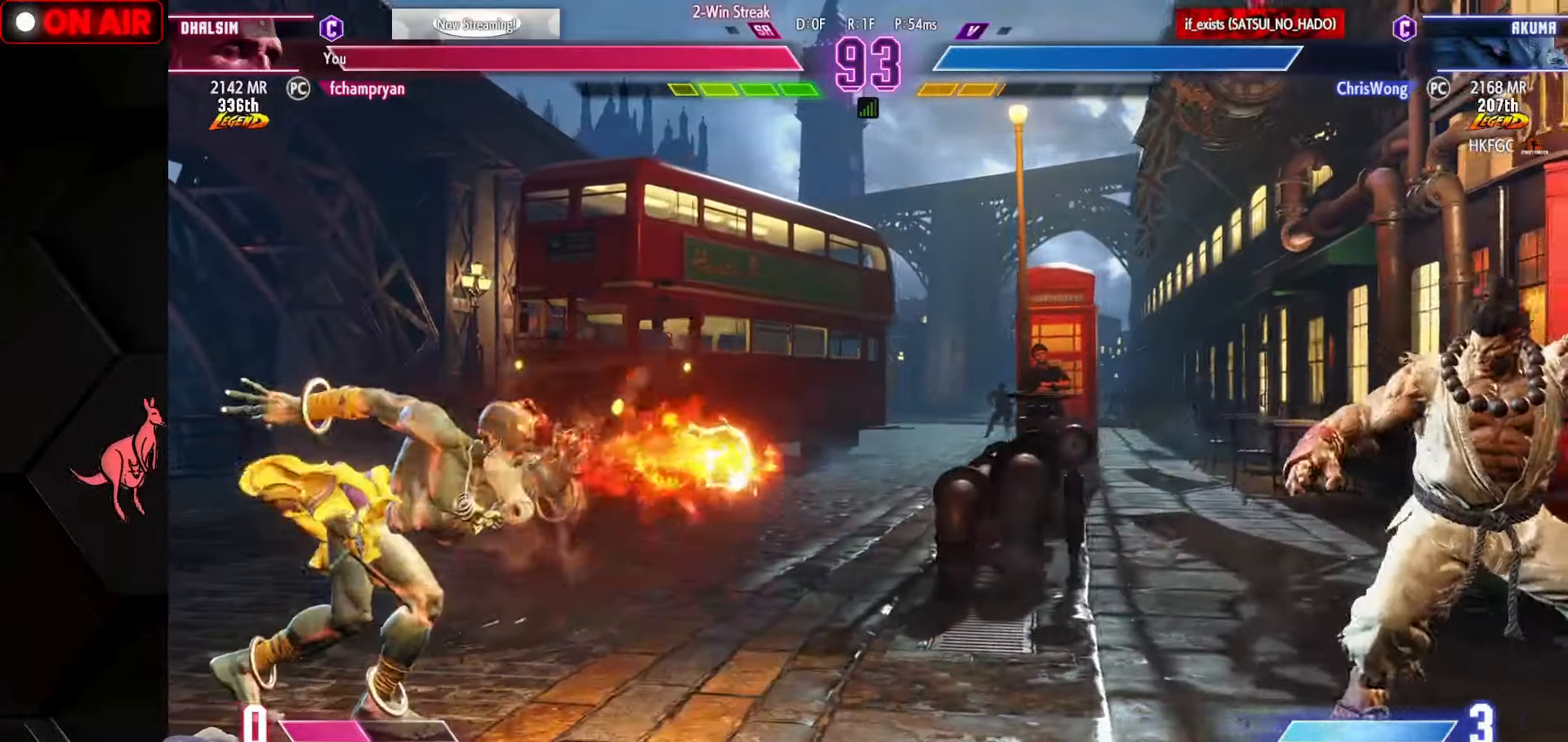
{"buttons": [], "left_stick": "right", "events": [[300, "left_stick", "down-left"], [400, "left_stick", "center"], [484, "left_stick", "right"]]}
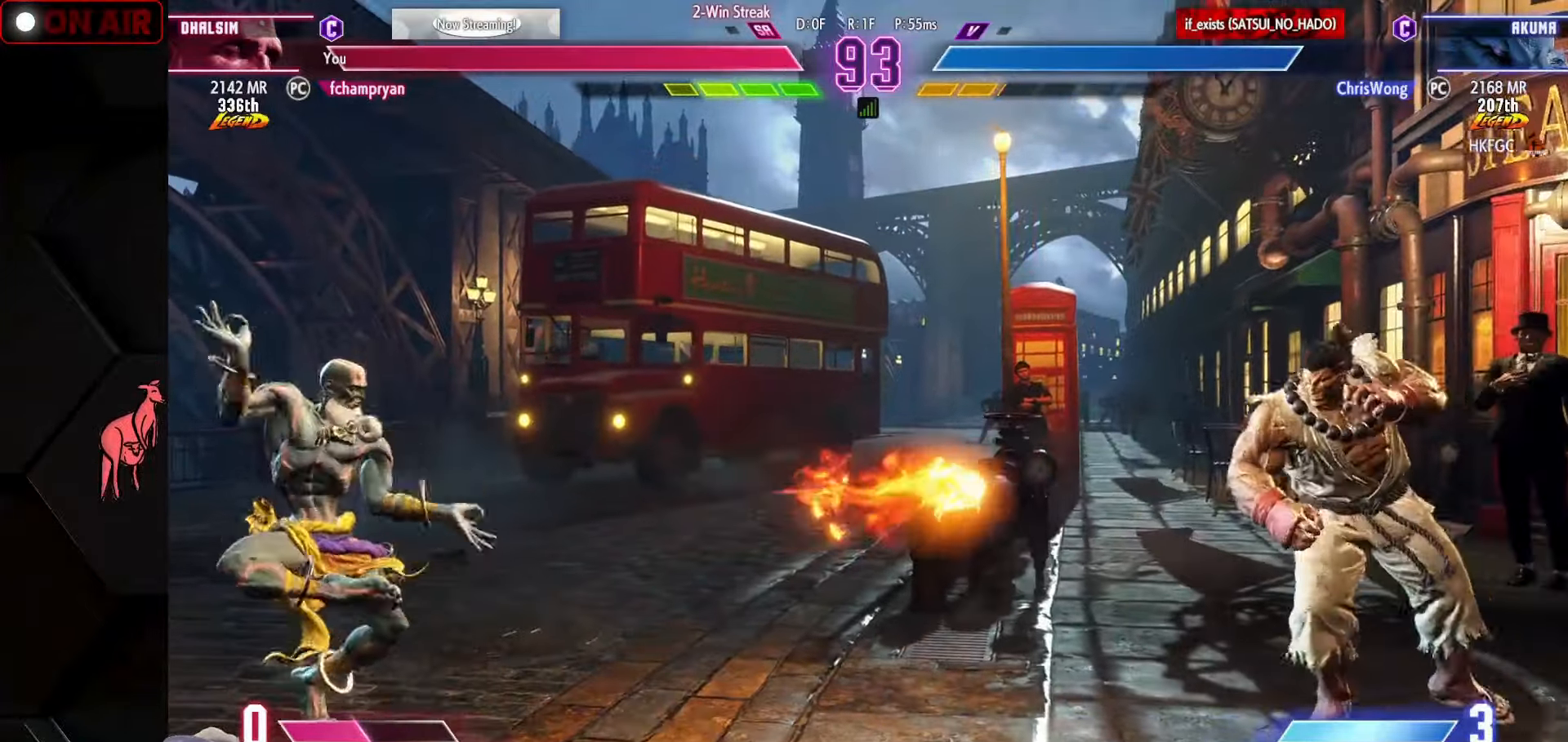
{"buttons": [], "left_stick": "center", "events": [[50, "left_stick", "center"], [100, "left_stick", "right"], [200, "left_stick", "center"], [250, "left_stick", "left"], [450, "left_stick", "center"]]}
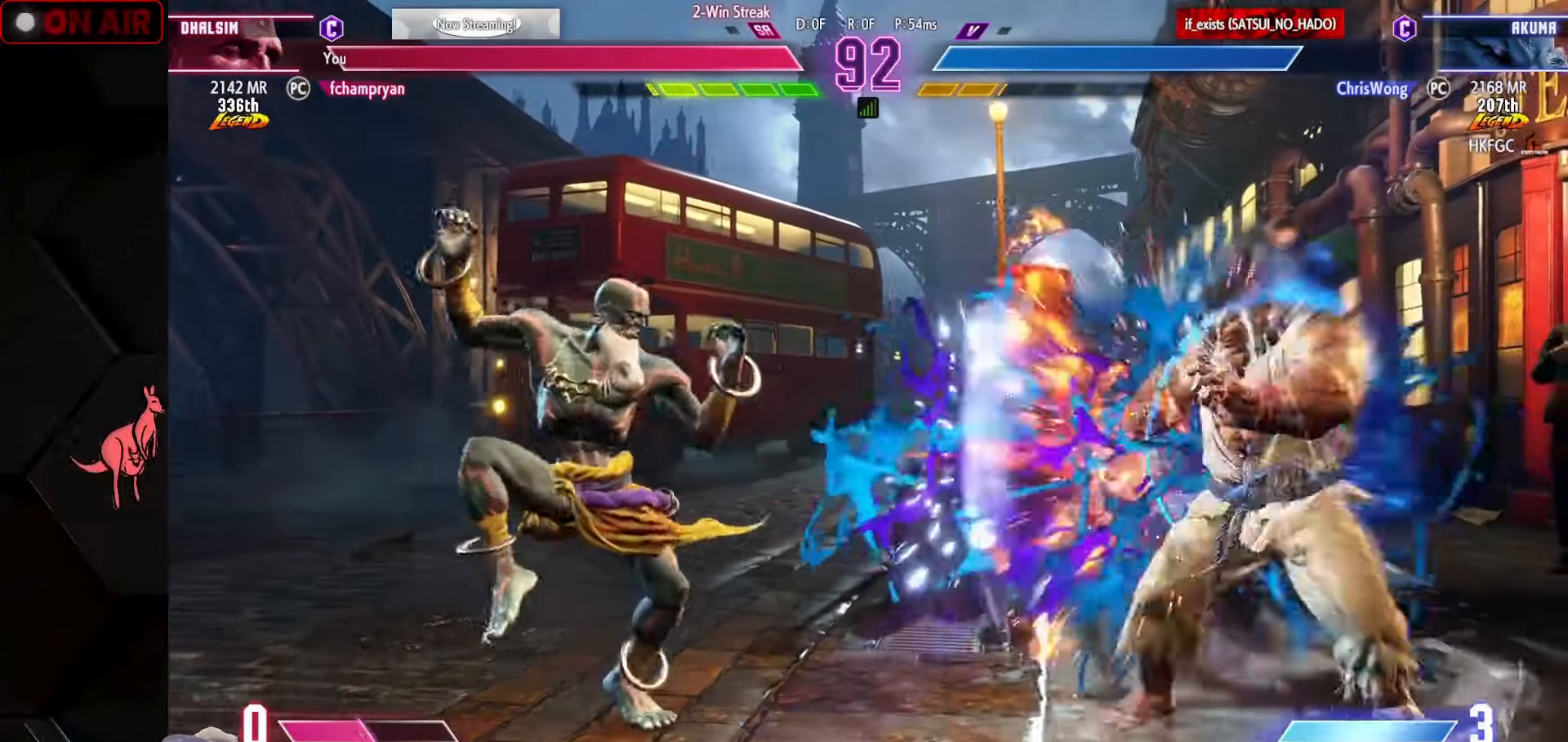
{"buttons": [], "left_stick": "center", "events": [[34, "R2", "down"], [100, "R2", "up"], [150, "left_stick", "left"], [234, "left_stick", "down"], [317, "left_stick", "right"], [384, "R1", "down"], [400, "left_stick", "center"], [450, "R1", "up"]]}
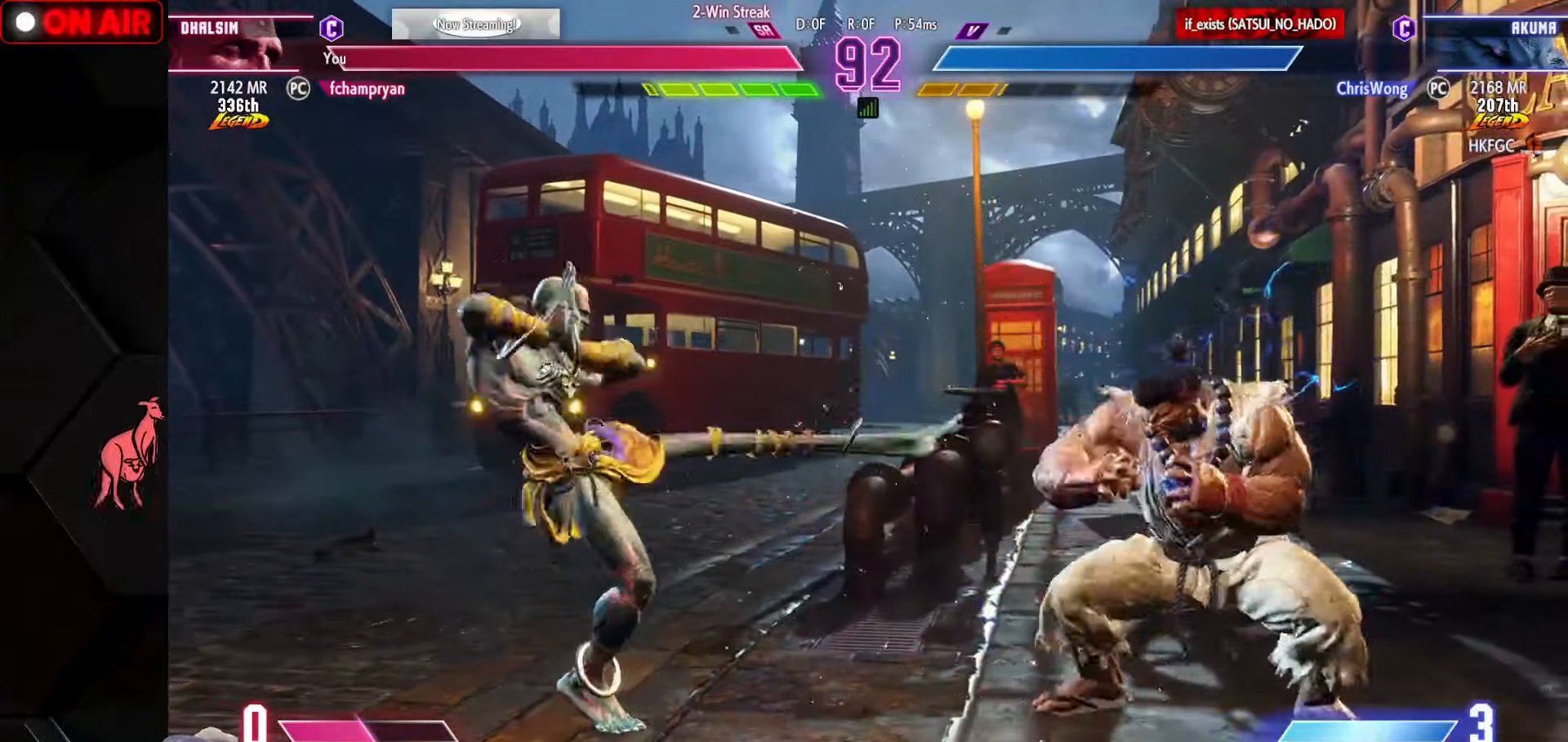
{"buttons": ["CIRCLE", "TRIANGLE"], "left_stick": "center", "events": [[84, "left_stick", "down-left"], [117, "TRIANGLE", "down"], [184, "TRIANGLE", "up"], [234, "TRIANGLE", "down"], [284, "left_stick", "center"], [300, "TRIANGLE", "up"], [434, "CIRCLE", "down"], [434, "TRIANGLE", "down"]]}
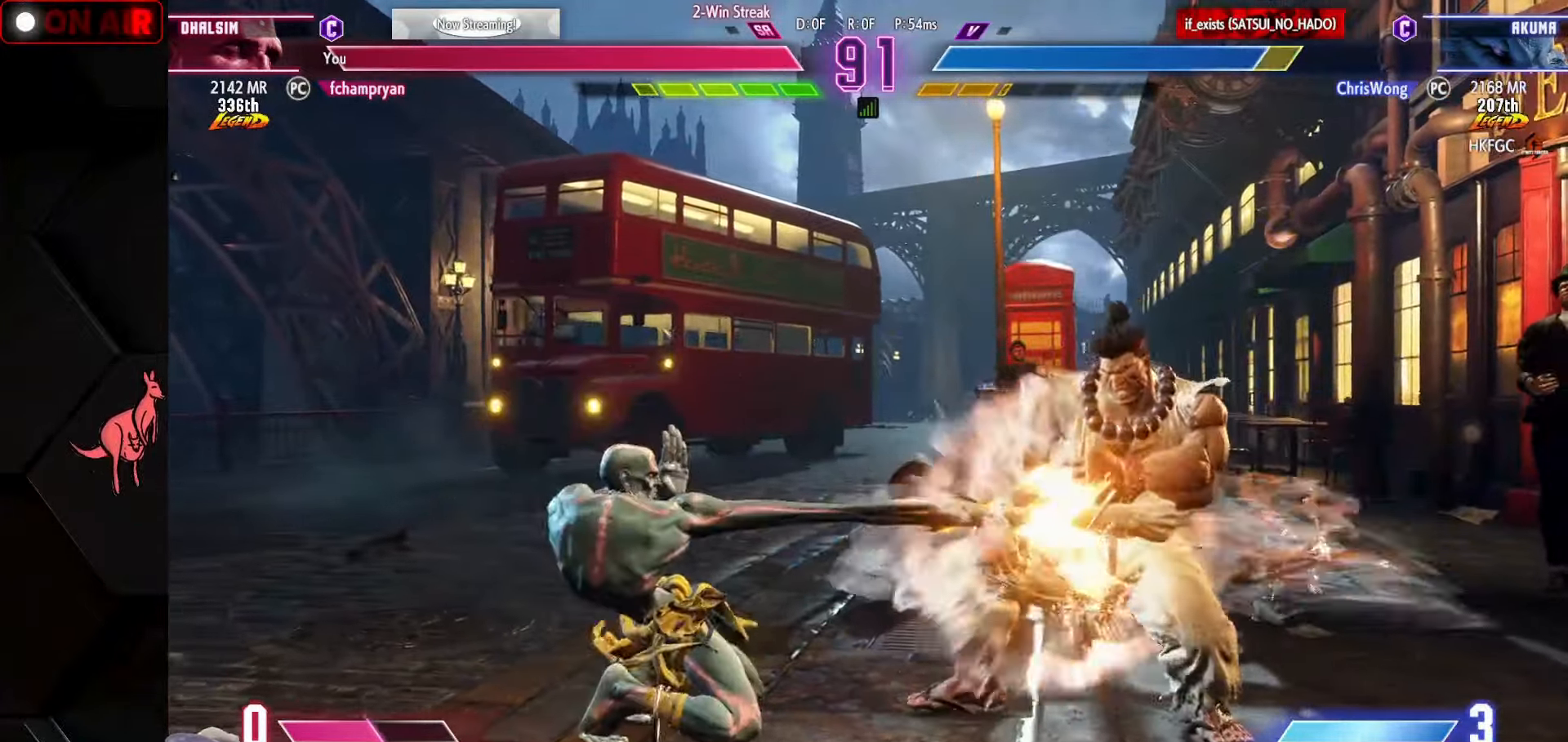
{"buttons": [], "left_stick": "left", "events": [[17, "CIRCLE", "up"], [17, "TRIANGLE", "up"], [200, "left_stick", "left"], [334, "CIRCLE", "down"], [400, "CIRCLE", "up"]]}
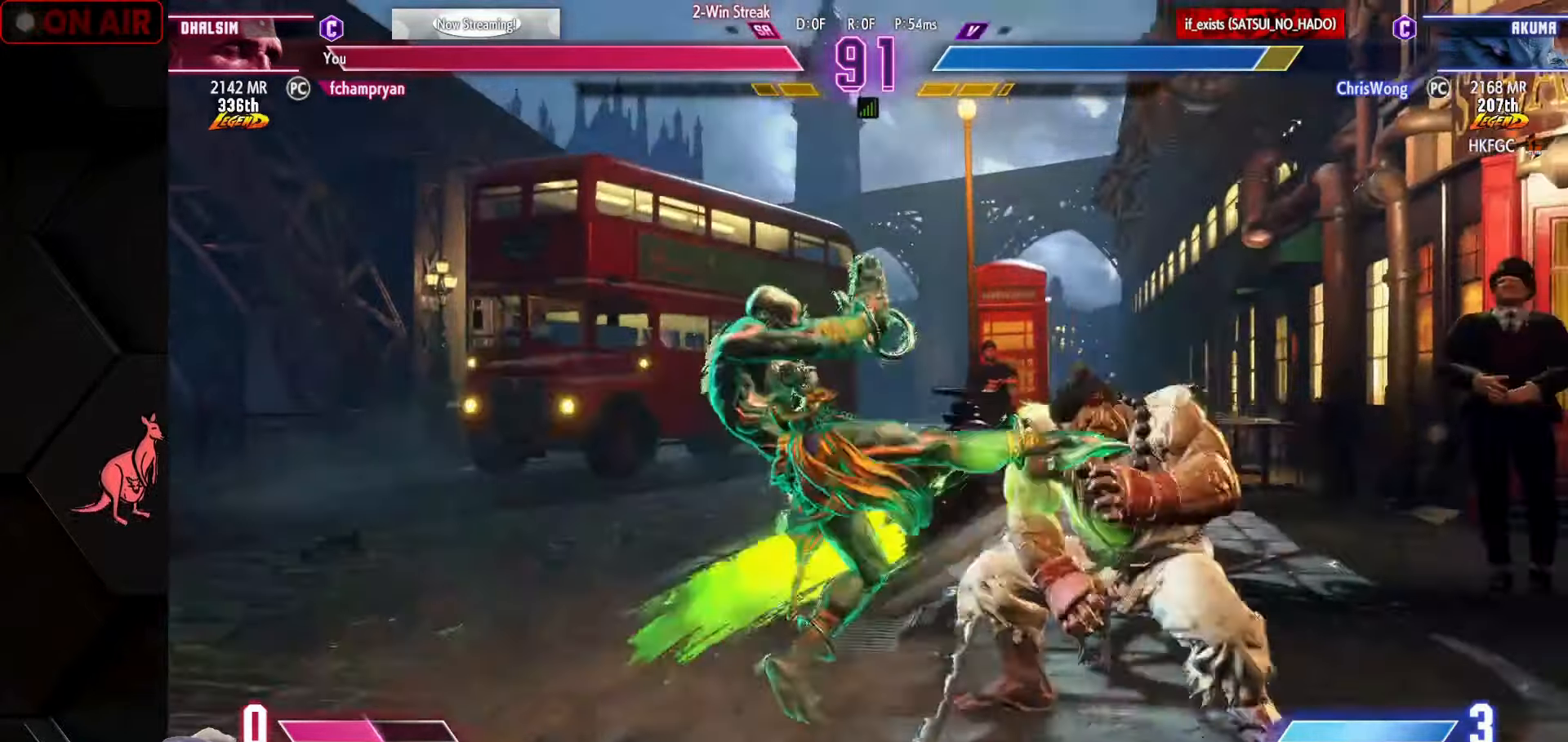
{"buttons": ["CIRCLE"], "left_stick": "left", "events": [[400, "CIRCLE", "down"], [417, "CIRCLE", "up"], [450, "CIRCLE", "down"]]}
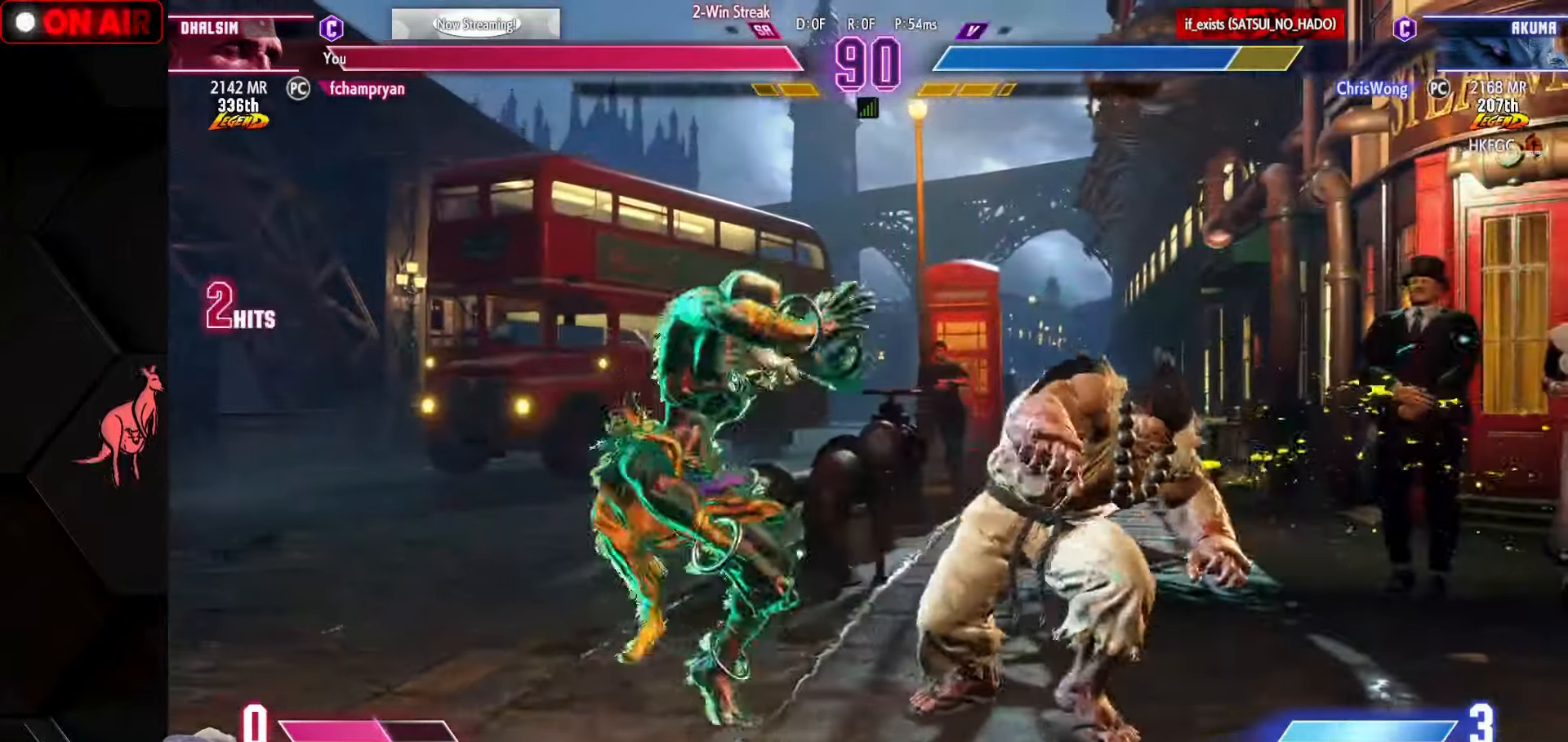
{"buttons": [], "left_stick": "down-left", "events": [[17, "CIRCLE", "up"], [34, "left_stick", "right"], [134, "left_stick", "down"], [200, "left_stick", "left"], [217, "TRIANGLE", "down"], [284, "TRIANGLE", "up"], [417, "left_stick", "down-left"], [434, "TRIANGLE", "down"], [500, "TRIANGLE", "up"]]}
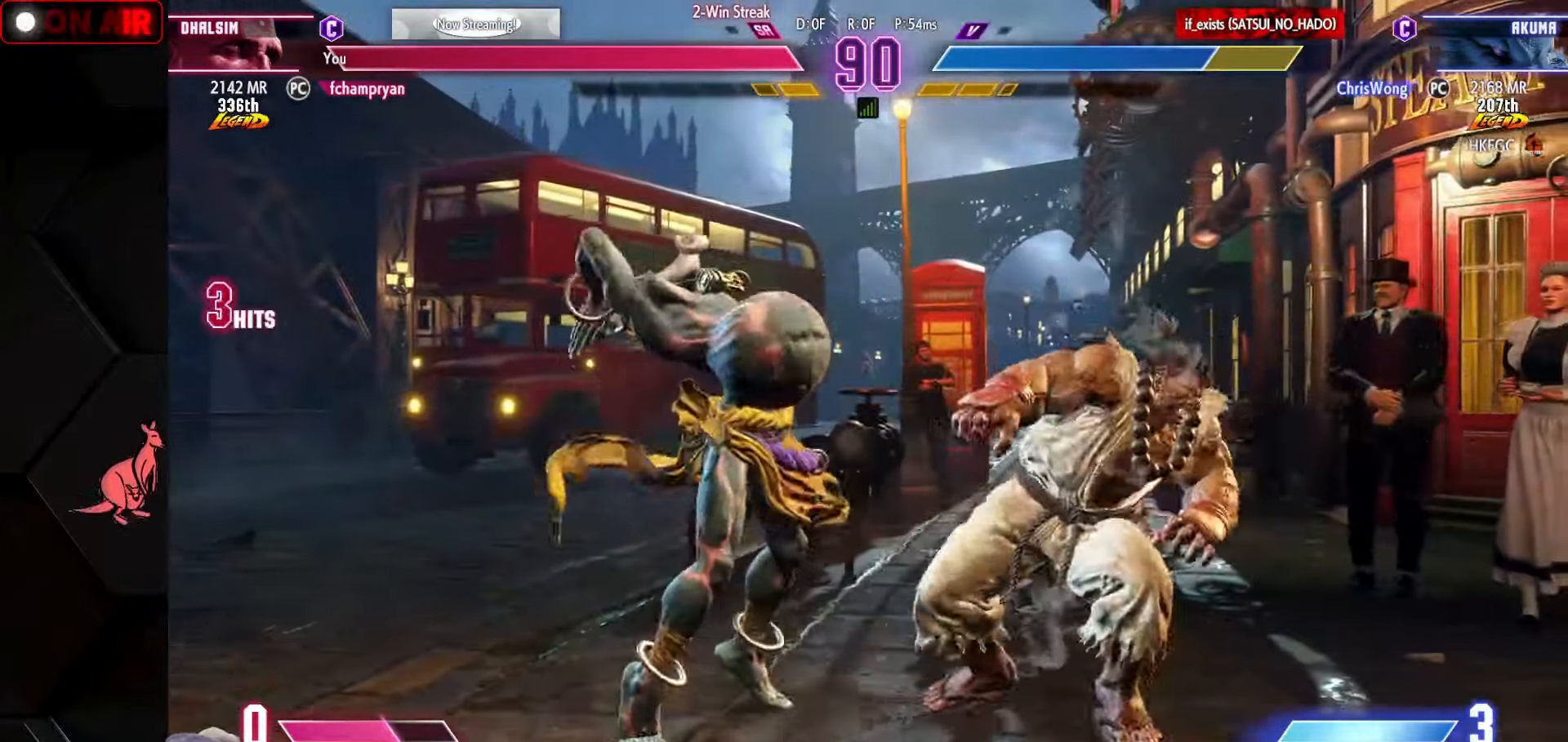
{"buttons": [], "left_stick": "center", "events": [[84, "TRIANGLE", "down"], [134, "TRIANGLE", "up"], [200, "left_stick", "center"], [217, "TRIANGLE", "down"], [300, "TRIANGLE", "up"]]}
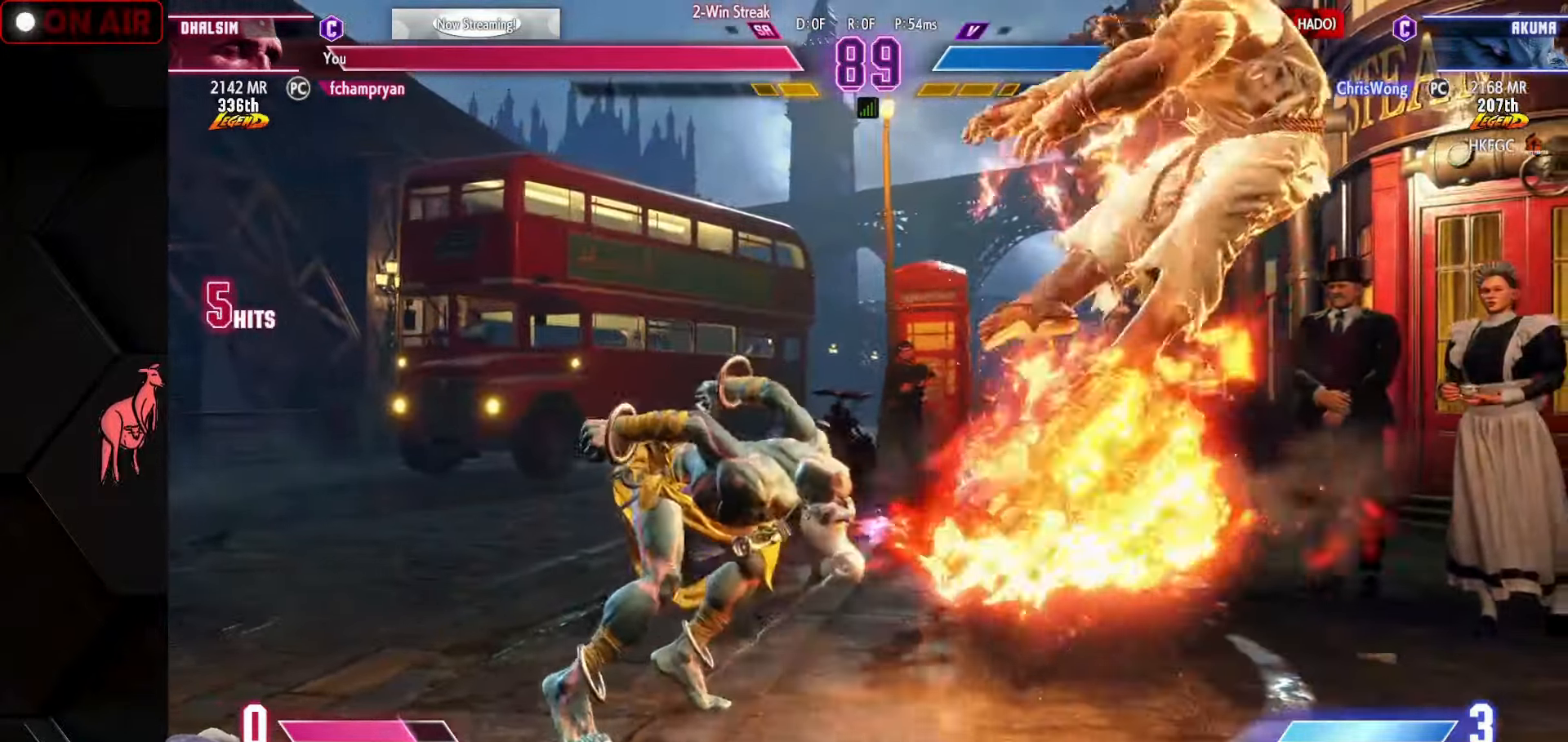
{"buttons": [], "left_stick": "left", "events": [[34, "left_stick", "left"], [184, "left_stick", "down"], [267, "left_stick", "right"], [334, "TRIANGLE", "down"], [384, "TRIANGLE", "up"], [384, "left_stick", "center"], [450, "left_stick", "left"]]}
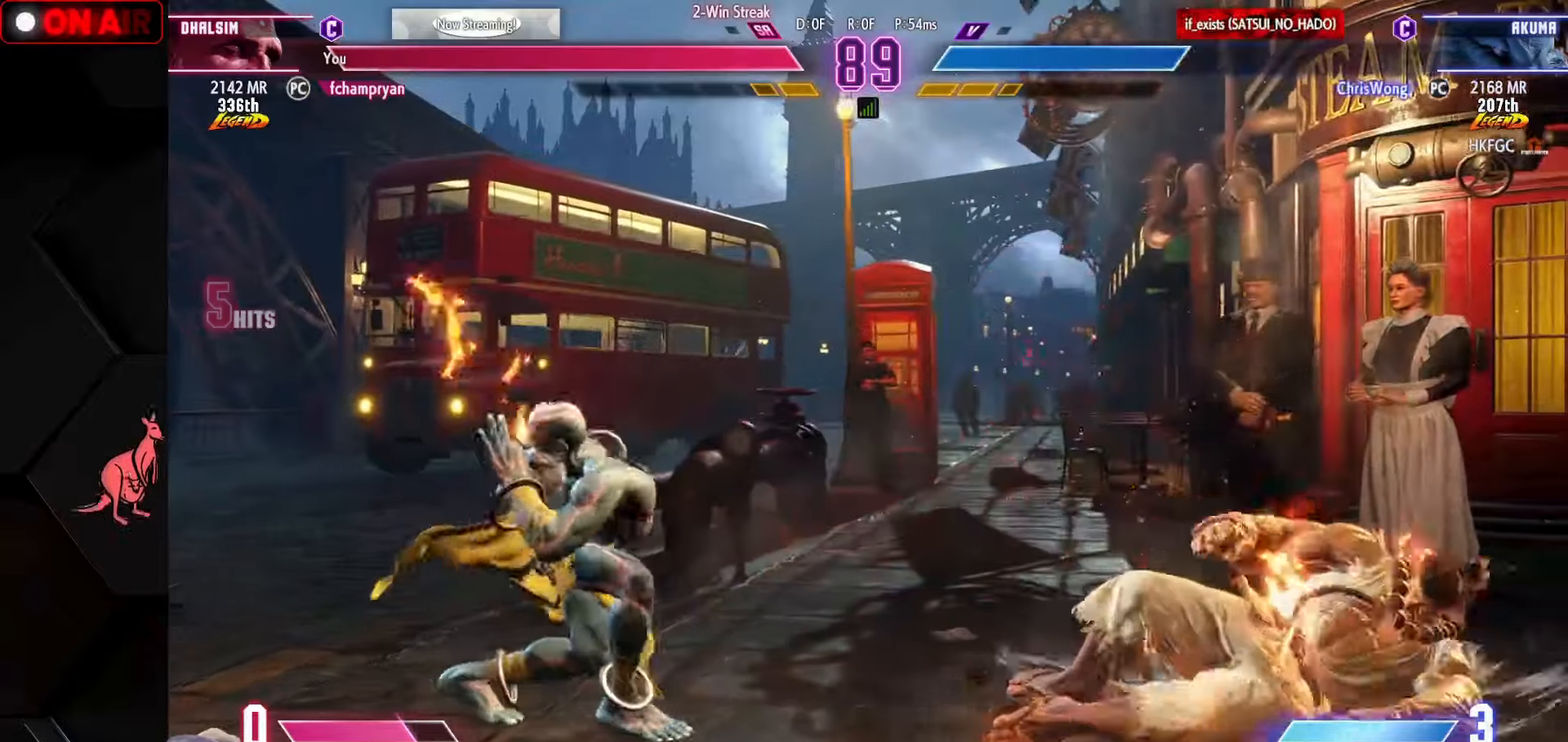
{"buttons": [], "left_stick": "left", "events": []}
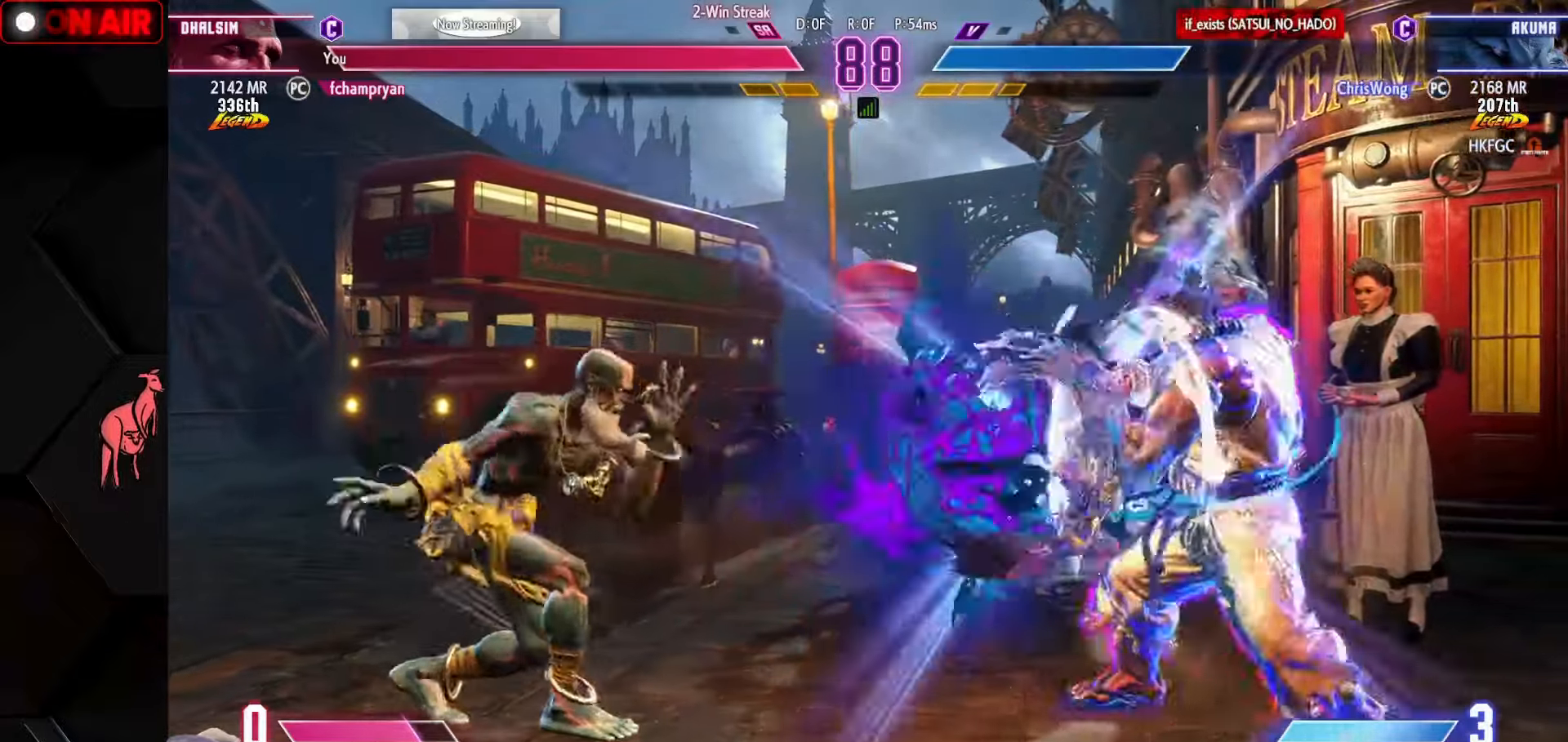
{"buttons": [], "left_stick": "left", "events": [[317, "left_stick", "down-left"], [350, "SQUARE", "down"], [400, "SQUARE", "up"], [484, "left_stick", "left"]]}
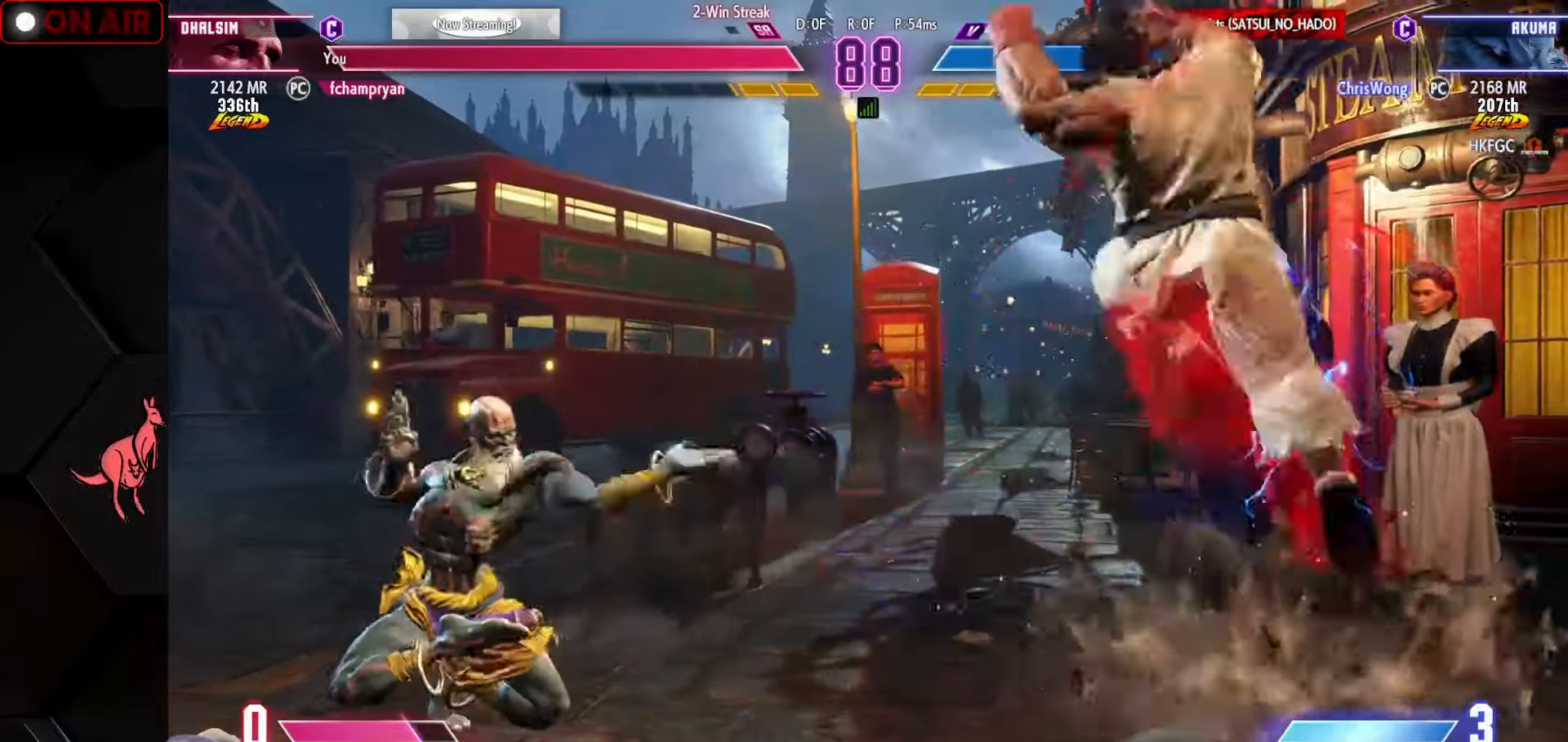
{"buttons": [], "left_stick": "center", "events": [[117, "left_stick", "up-left"], [200, "TRIANGLE", "down"], [234, "TRIANGLE", "up"], [234, "left_stick", "center"], [284, "left_stick", "down"], [350, "CIRCLE", "down"], [367, "CROSS", "down"], [417, "CIRCLE", "up"], [417, "CROSS", "up"], [500, "left_stick", "center"]]}
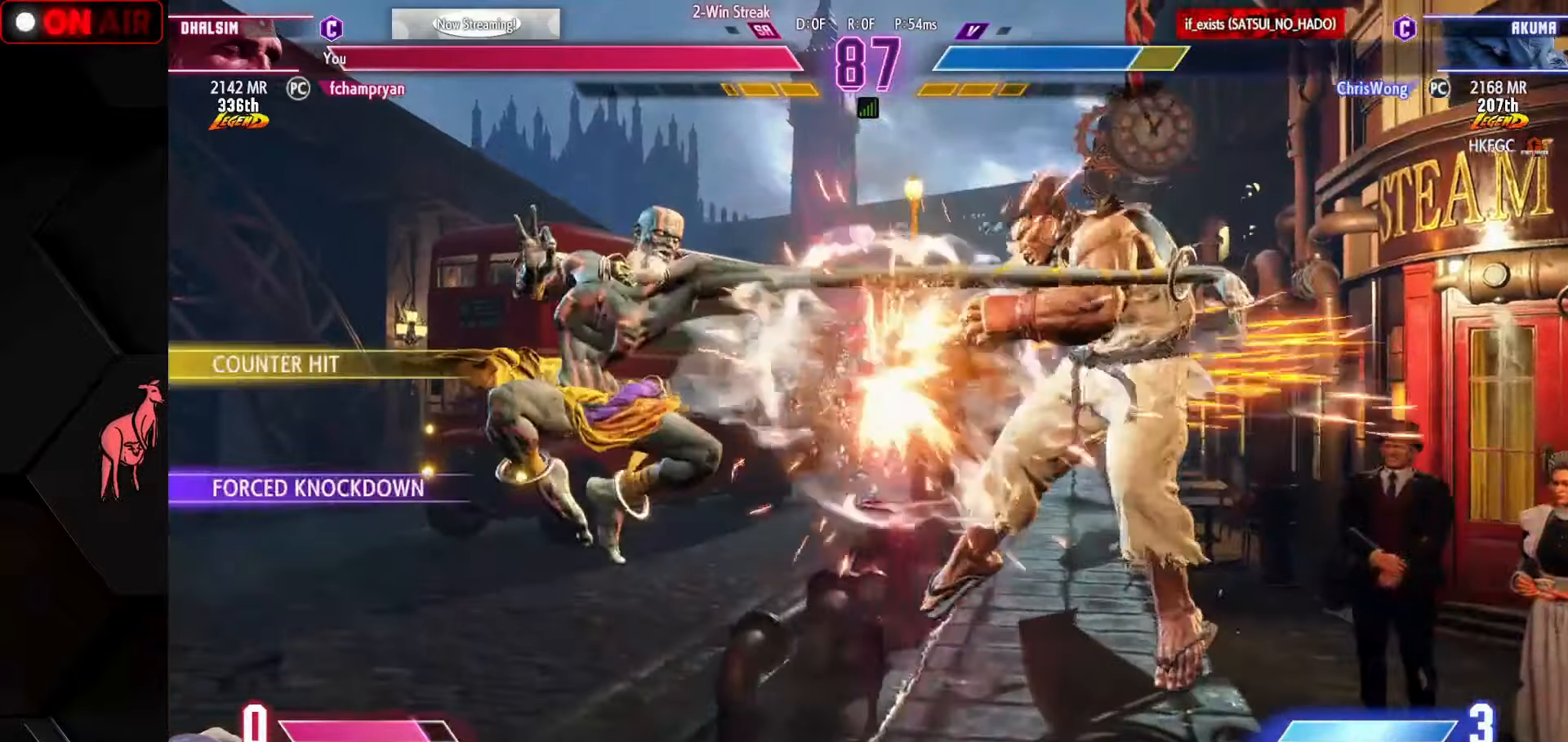
{"buttons": ["R1"], "left_stick": "right", "events": [[50, "left_stick", "right"], [417, "R1", "down"]]}
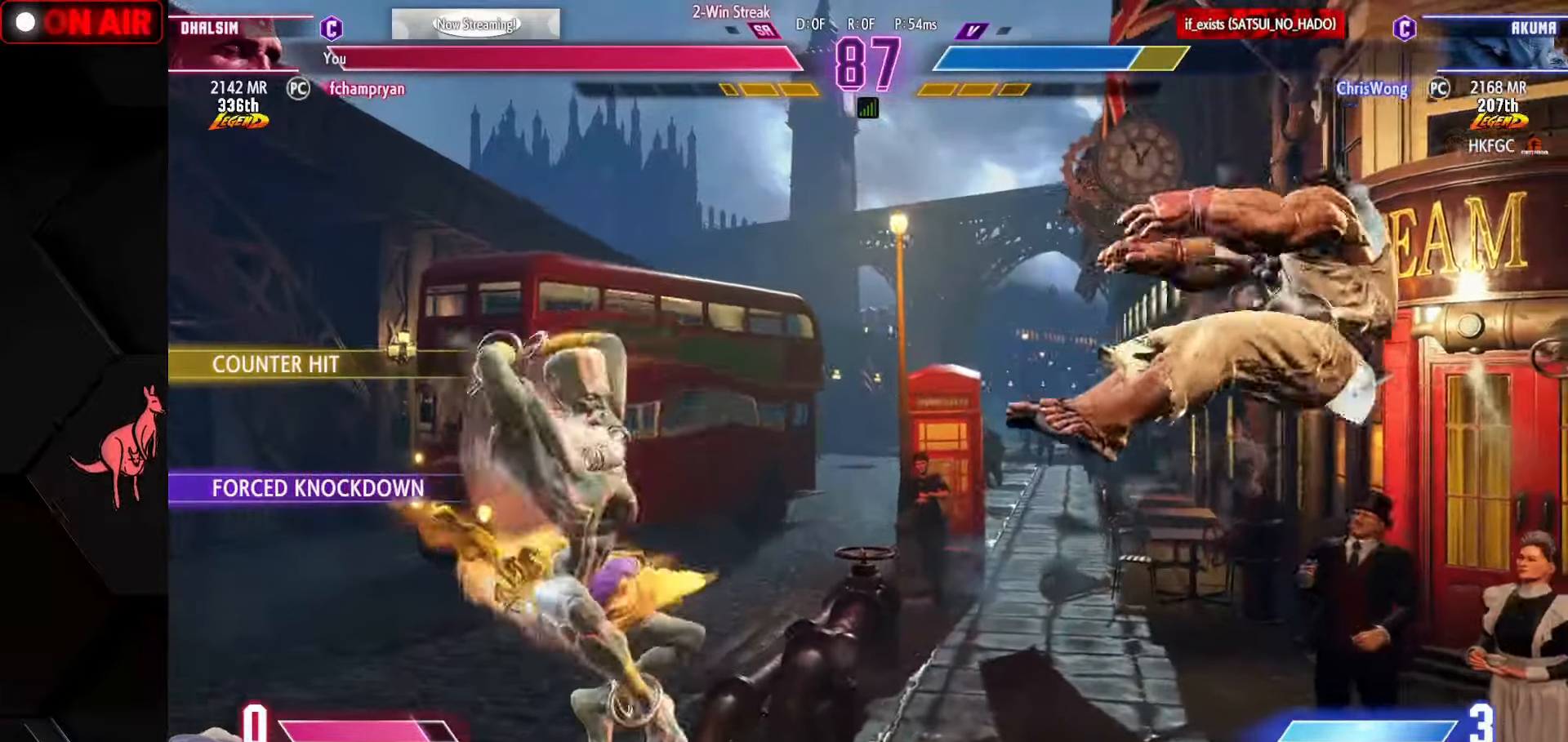
{"buttons": [], "left_stick": "left", "events": [[67, "R1", "up"], [134, "left_stick", "center"], [284, "left_stick", "left"]]}
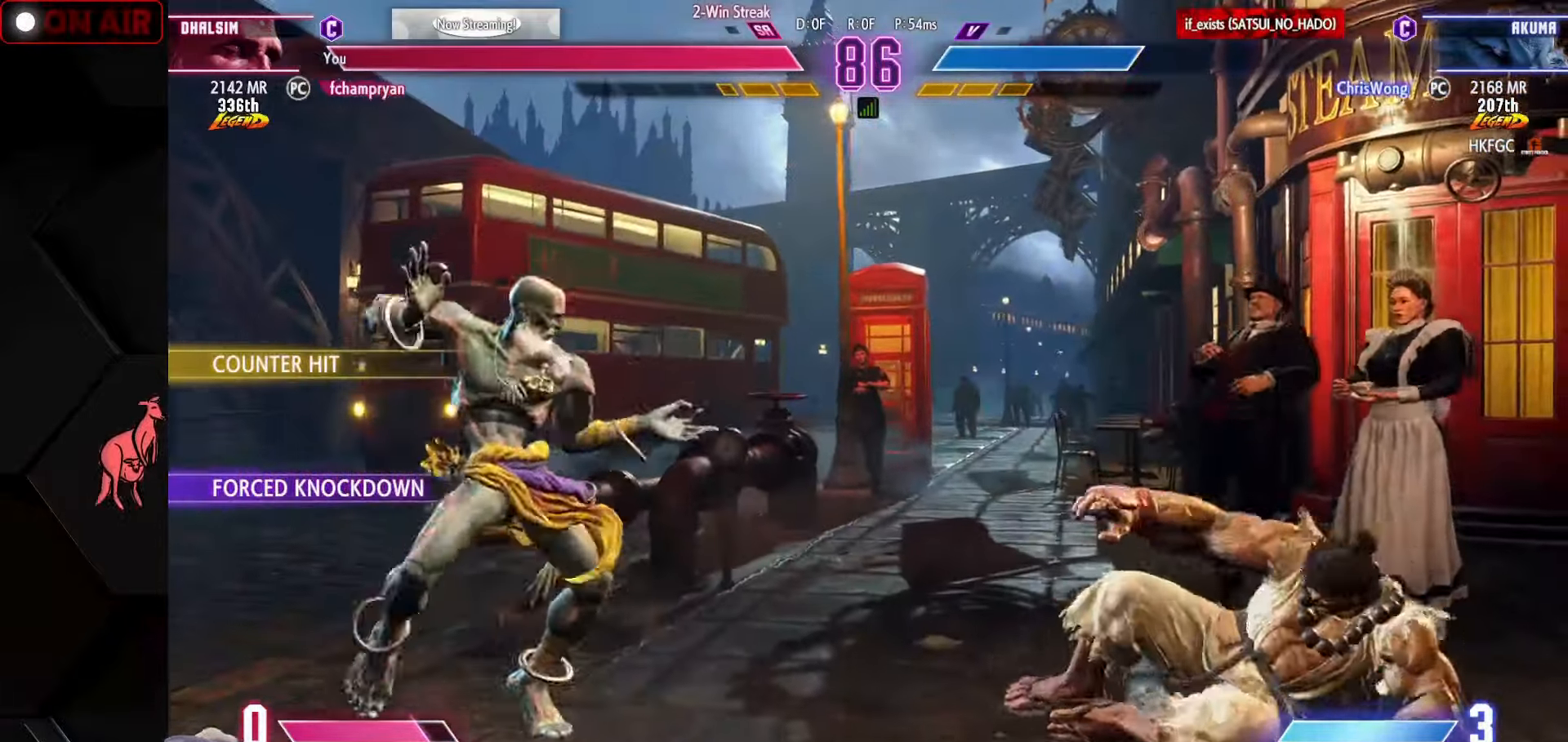
{"buttons": [], "left_stick": "down-left", "events": [[100, "left_stick", "down-right"], [184, "R1", "down"], [317, "R1", "up"], [350, "left_stick", "down-left"]]}
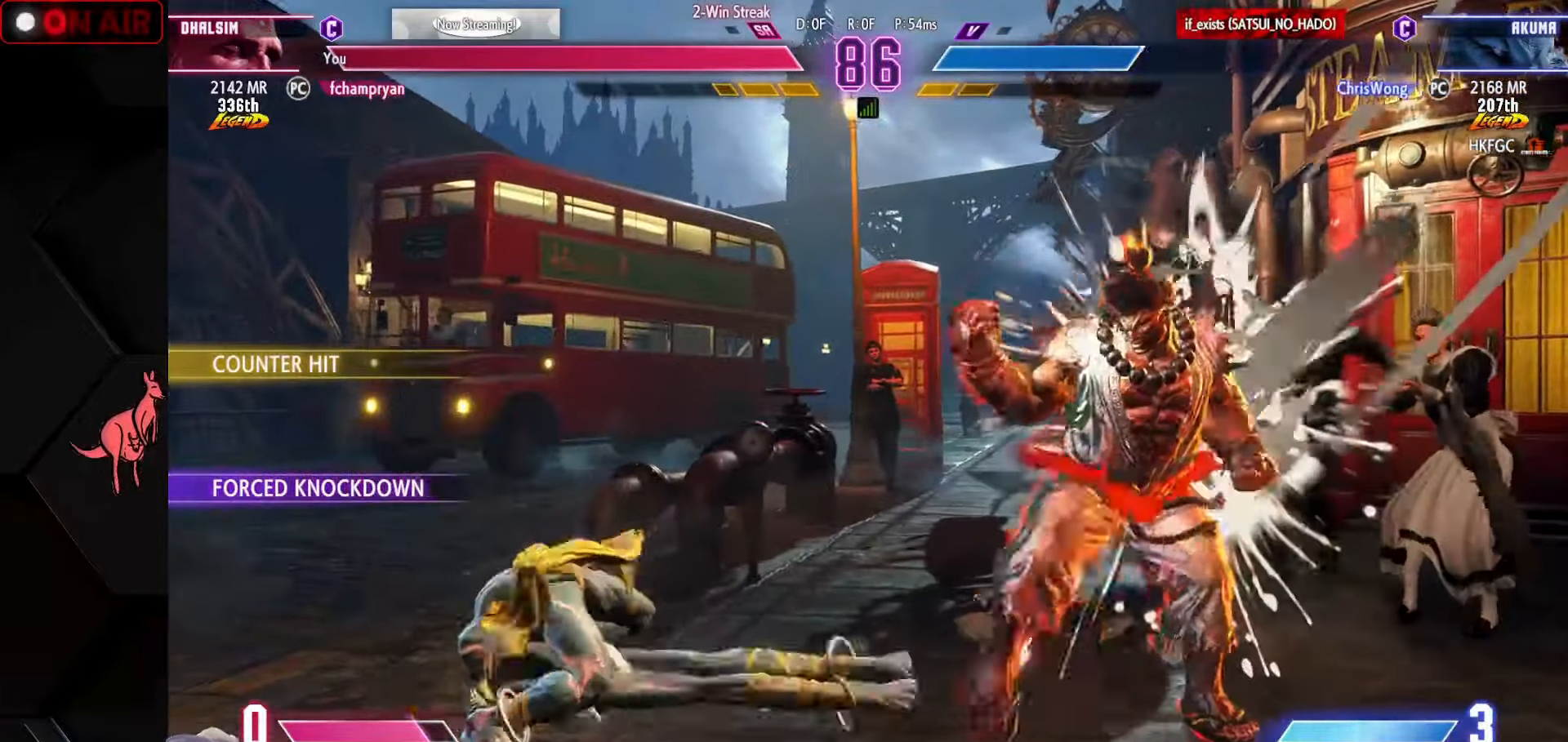
{"buttons": [], "left_stick": "down-left", "events": [[417, "R1", "down"], [417, "R2", "down"], [467, "R1", "up"], [467, "R2", "up"]]}
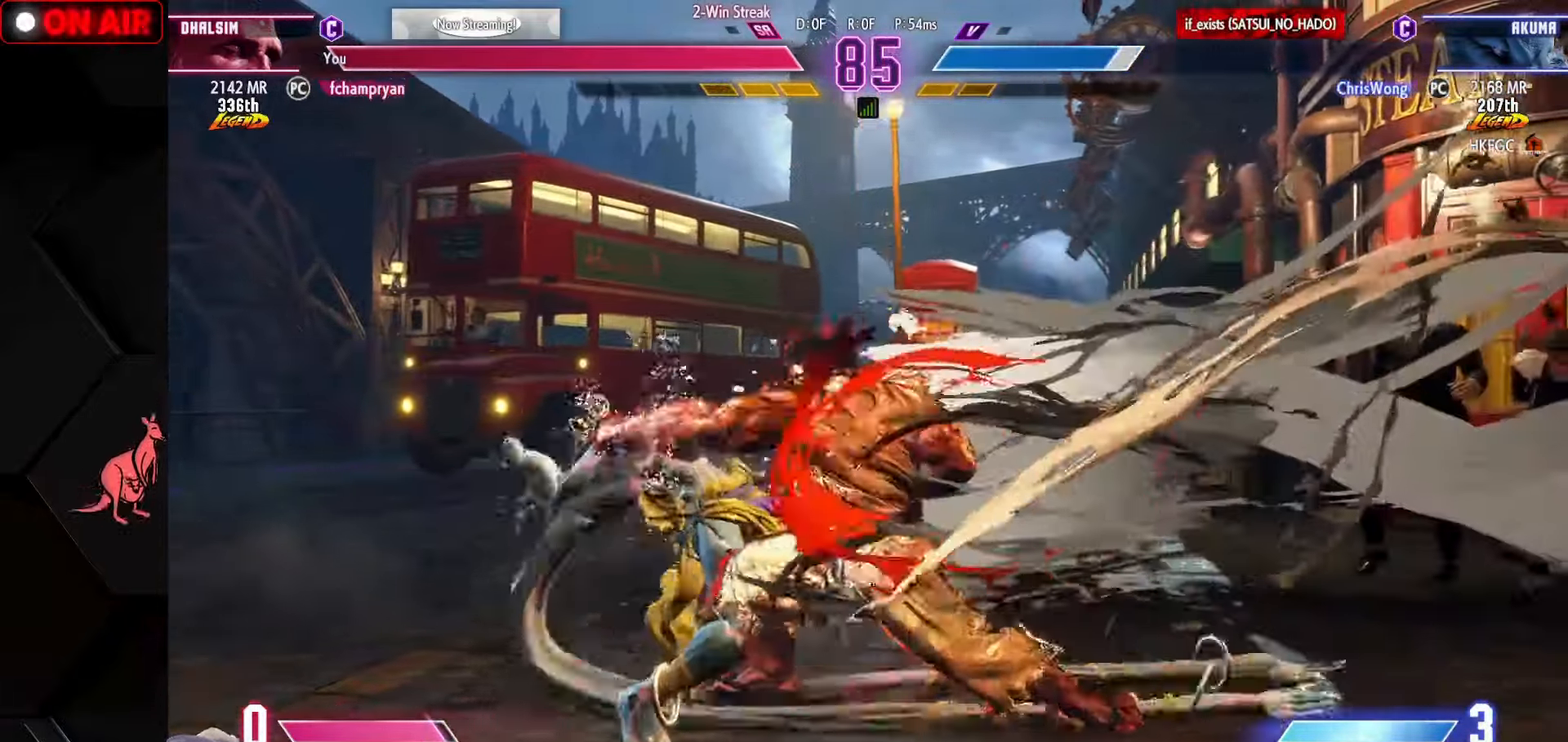
{"buttons": [], "left_stick": "down-left", "events": [[50, "R1", "down"], [50, "R2", "down"], [133, "R2", "up"], [167, "R1", "up"]]}
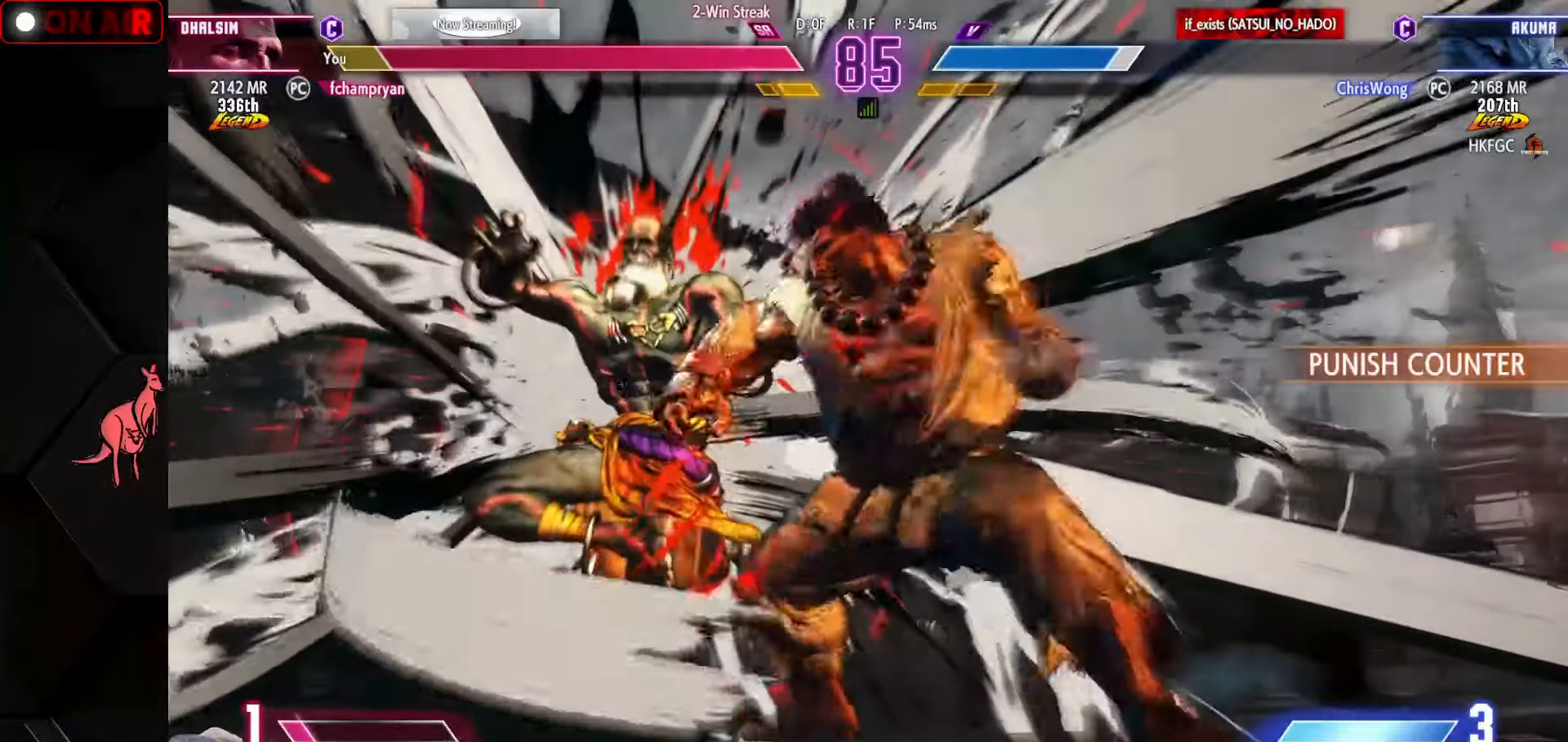
{"buttons": [], "left_stick": "down-left", "events": []}